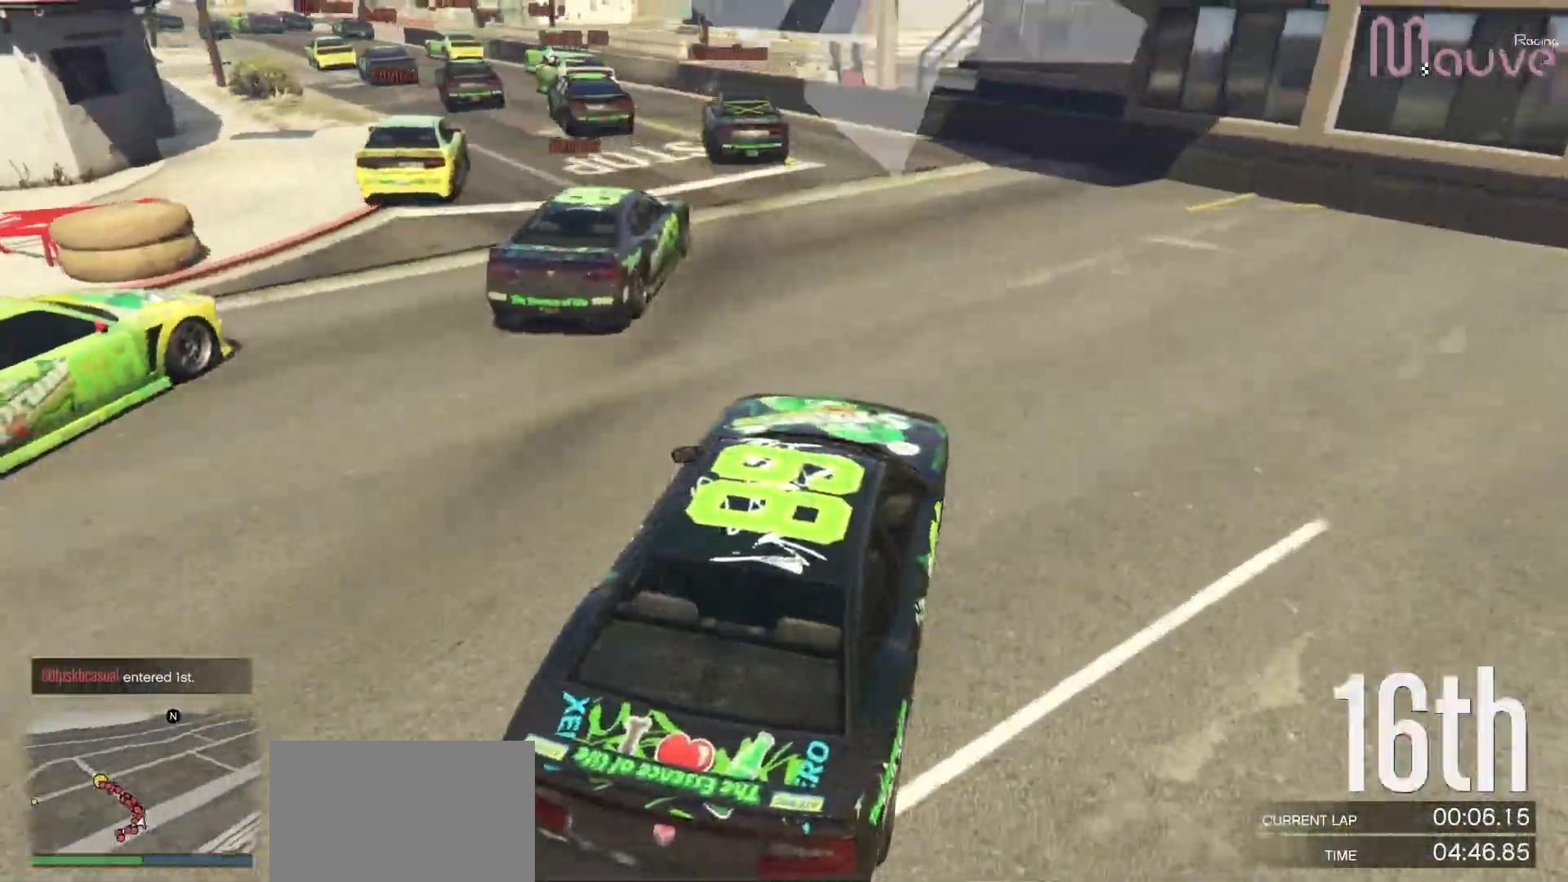
Gameplay with a controller (Xbox layout); each line is a JSON object with the inputs held at the frame after it. "events" lists button and stick changes between this image and that frame as [ms after this image, input, new state], when the widget could be followed in between. Not read: DPAD_DOWN DPAD_LEFT DPAD_RIGHT.
{"buttons": ["R2"], "left_stick": "left", "right_stick": "down-left", "events": [[67, "left_stick", "center"], [150, "left_stick", "left"], [367, "left_stick", "center"], [450, "left_stick", "left"]]}
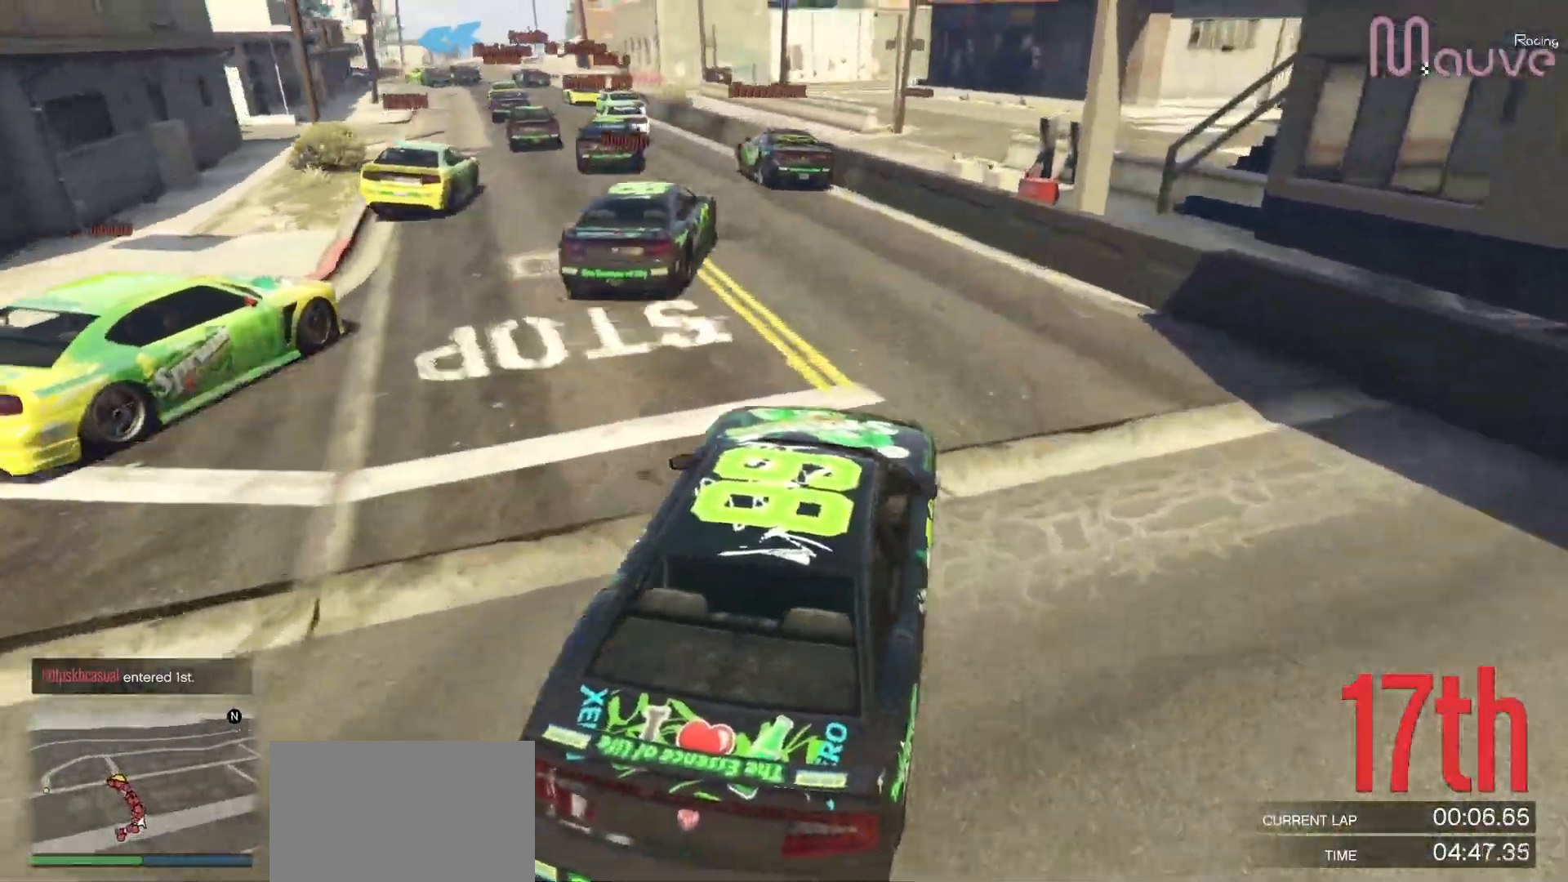
{"buttons": ["R2"], "left_stick": "left", "right_stick": "down-left", "events": [[150, "left_stick", "center"], [283, "left_stick", "left"]]}
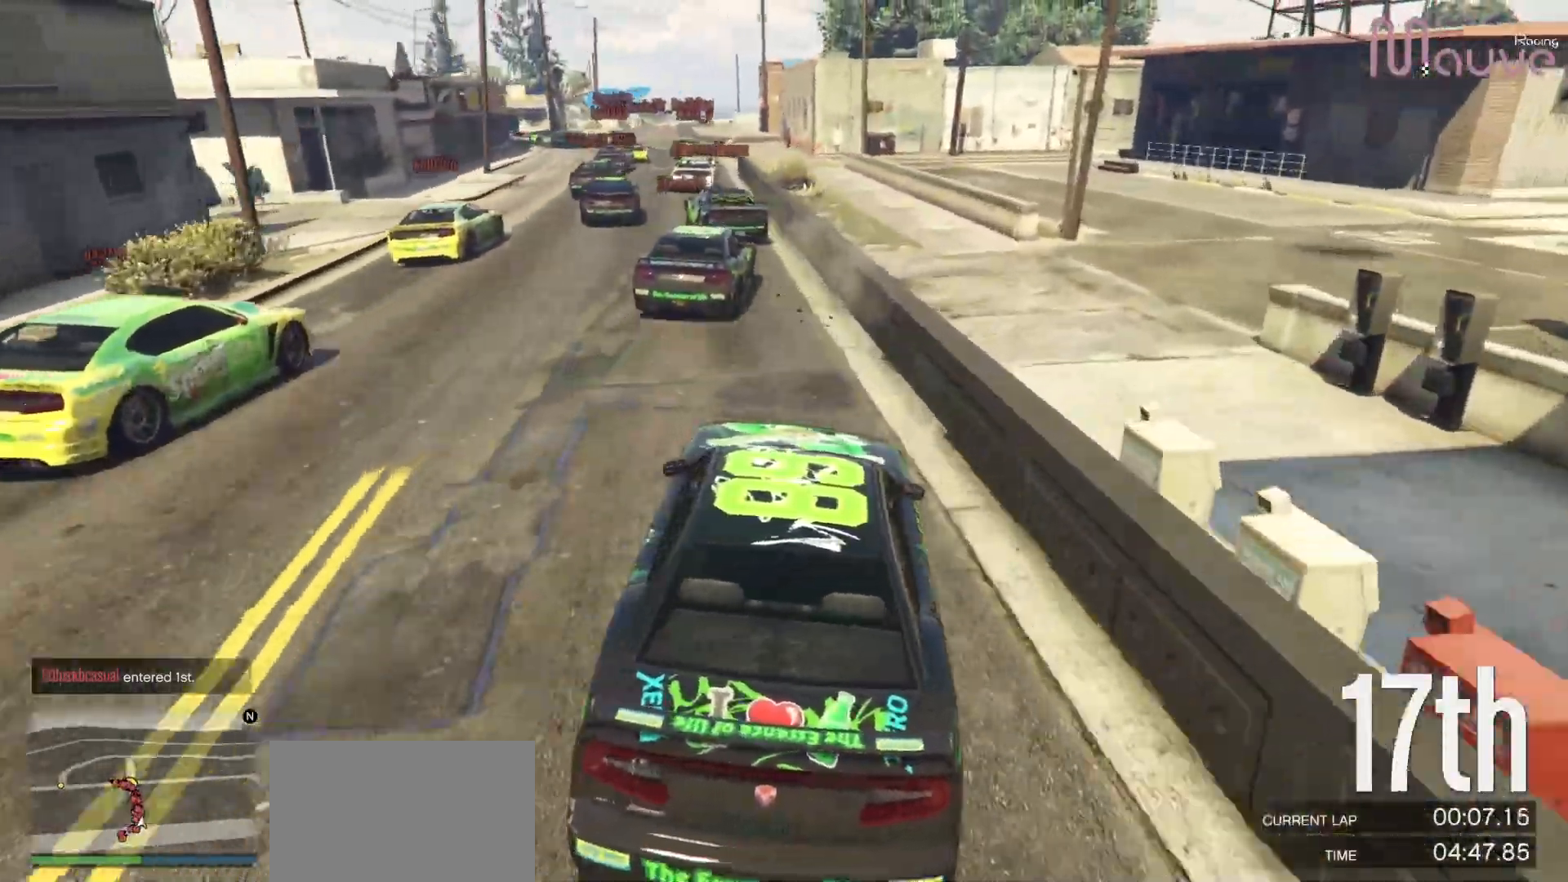
{"buttons": ["R2"], "left_stick": "center", "right_stick": "down-left", "events": [[183, "left_stick", "center"]]}
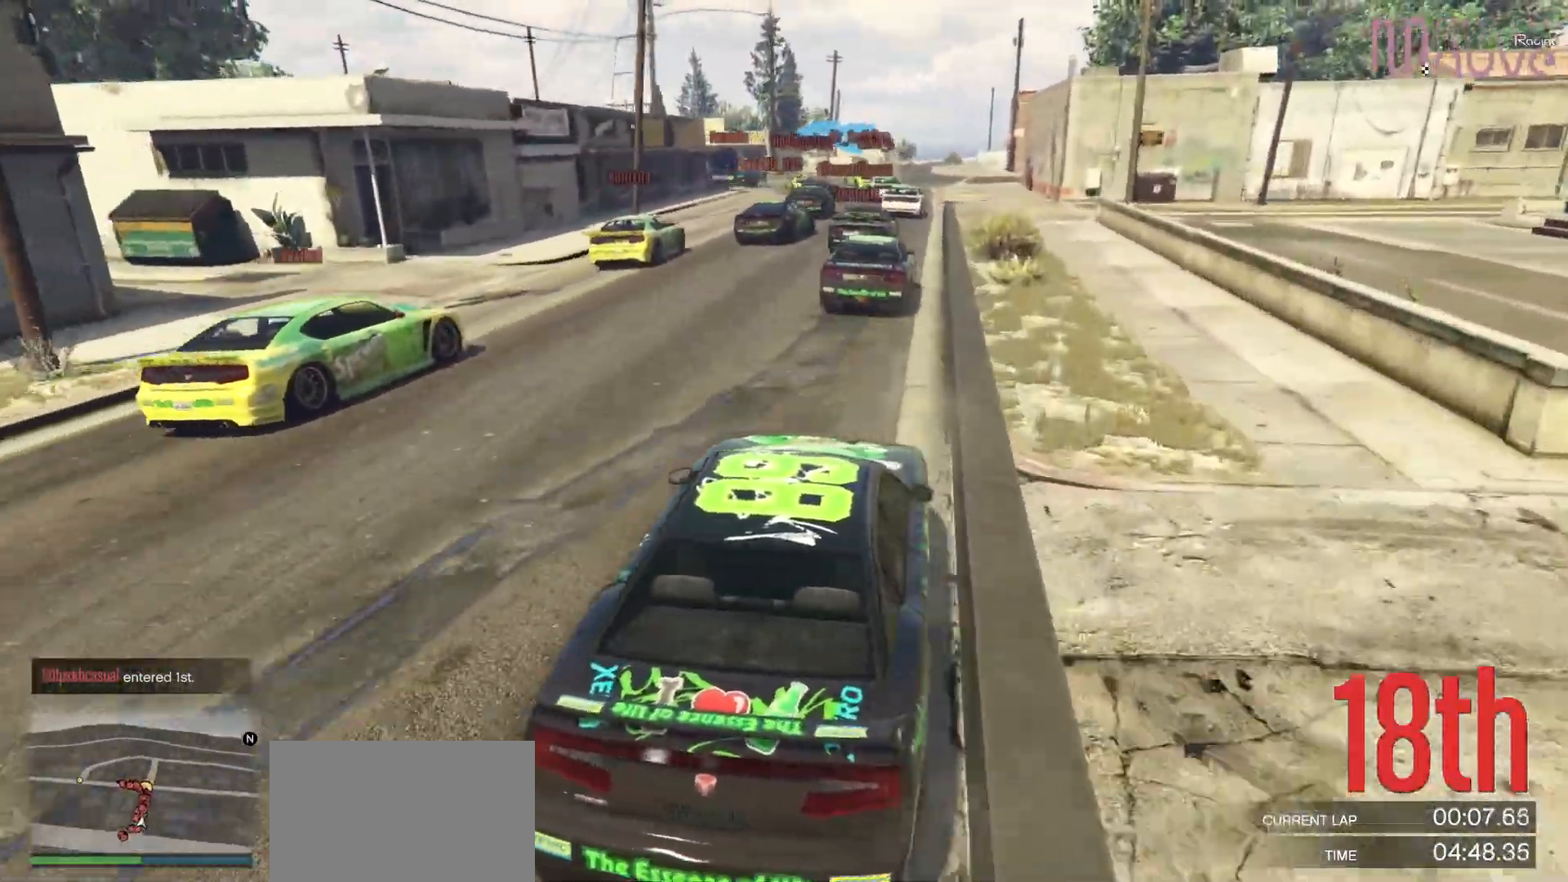
{"buttons": ["R2"], "left_stick": "center", "right_stick": "down-left", "events": [[117, "left_stick", "right"], [217, "left_stick", "center"], [367, "left_stick", "left"], [467, "left_stick", "center"]]}
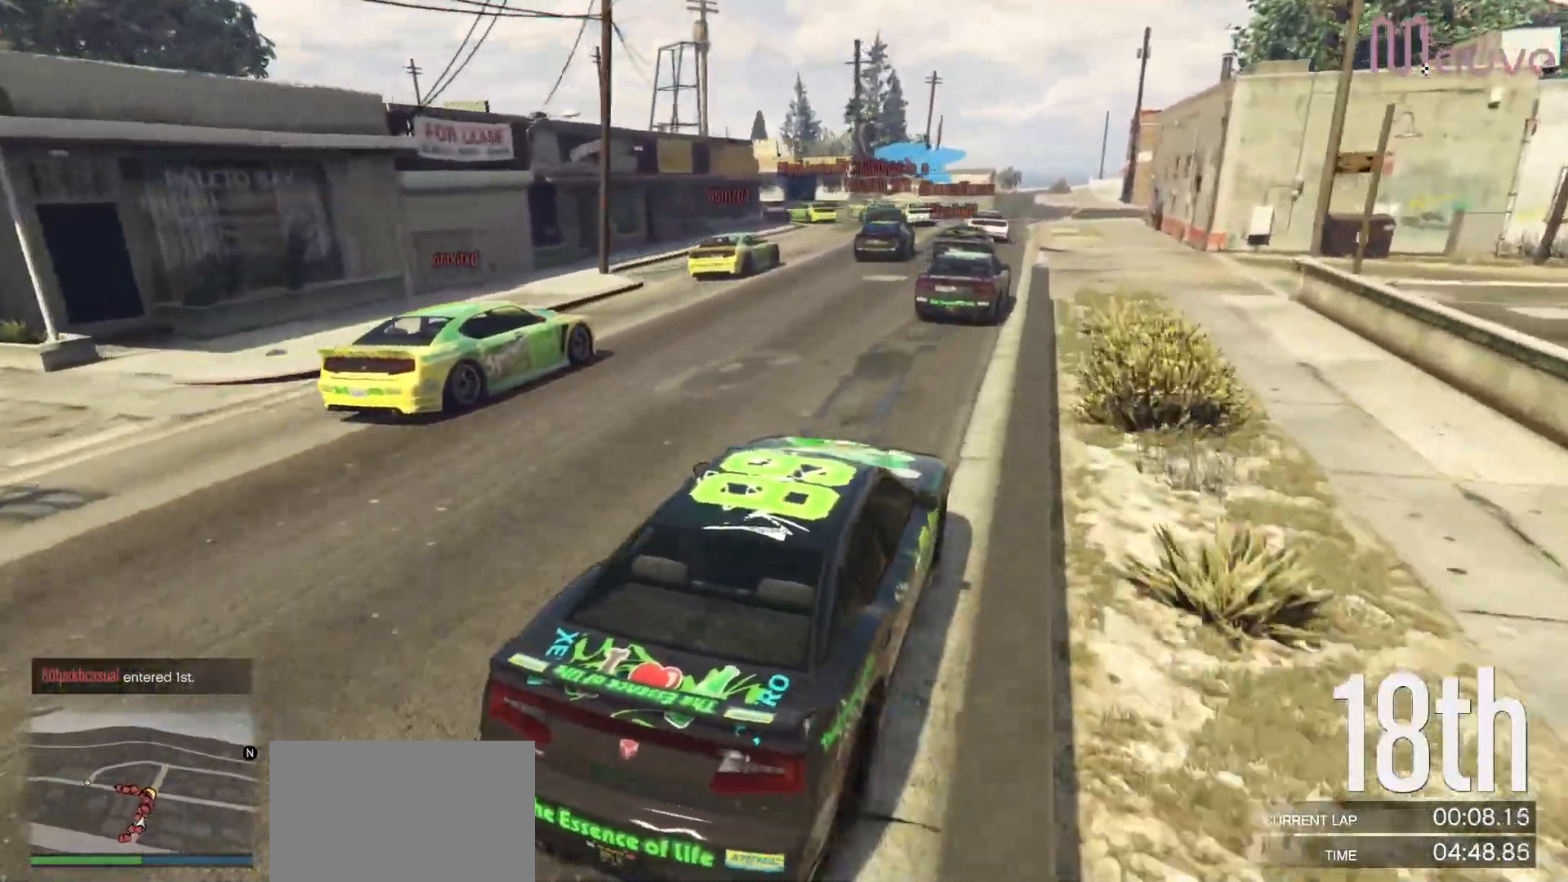
{"buttons": ["R2"], "left_stick": "center", "right_stick": "down-left", "events": [[267, "left_stick", "right"], [350, "left_stick", "center"]]}
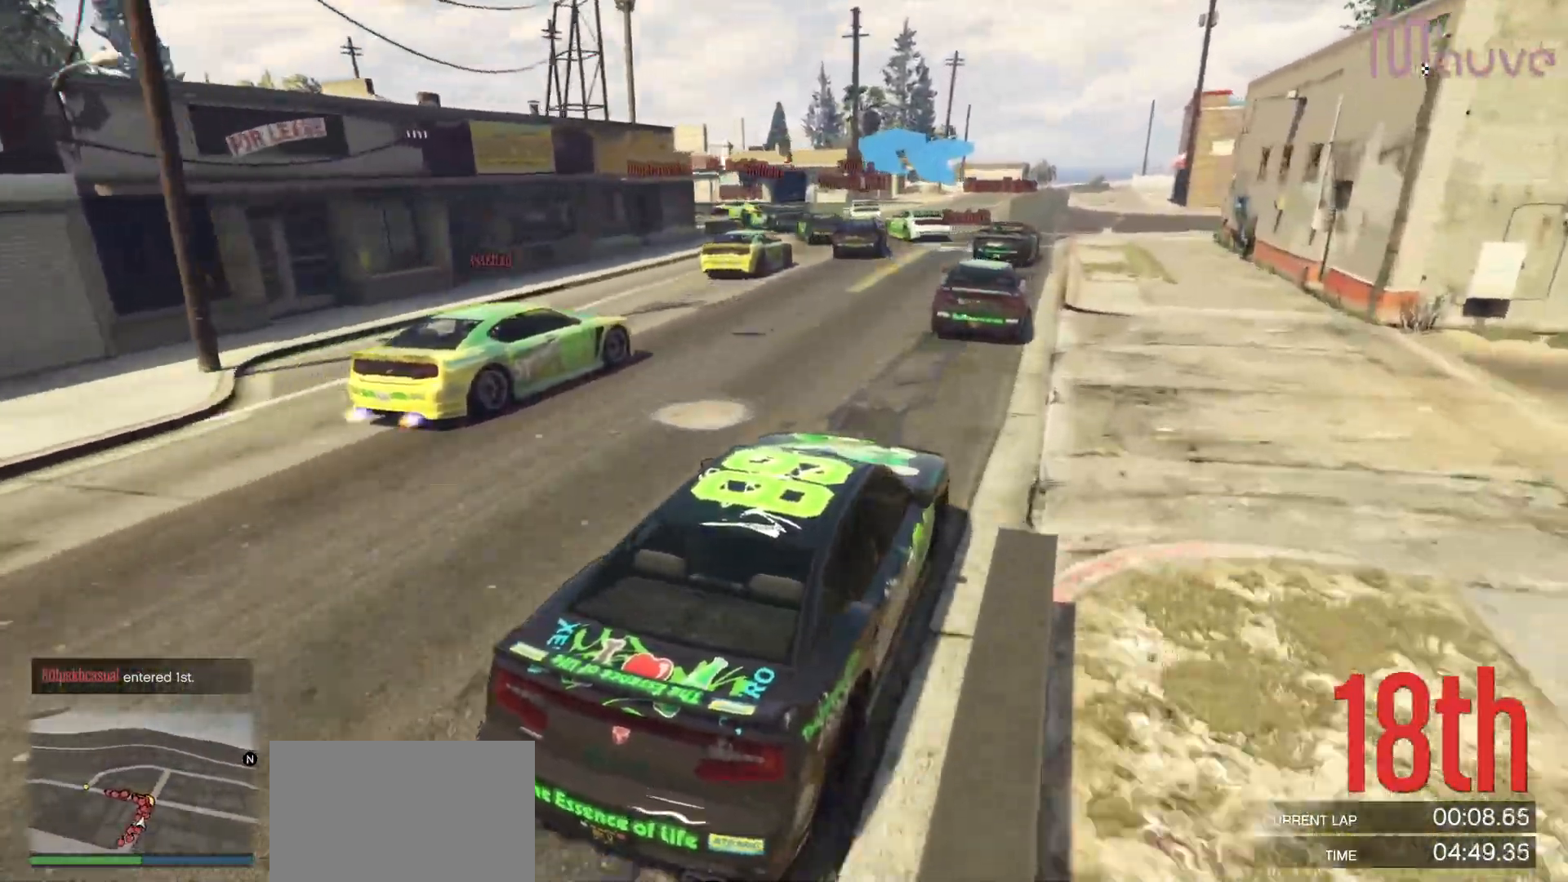
{"buttons": [], "left_stick": "left", "right_stick": "down-left", "events": [[17, "R2", "up"], [150, "L2", "down"], [200, "left_stick", "left"], [283, "L2", "up"], [350, "left_stick", "center"], [433, "left_stick", "left"]]}
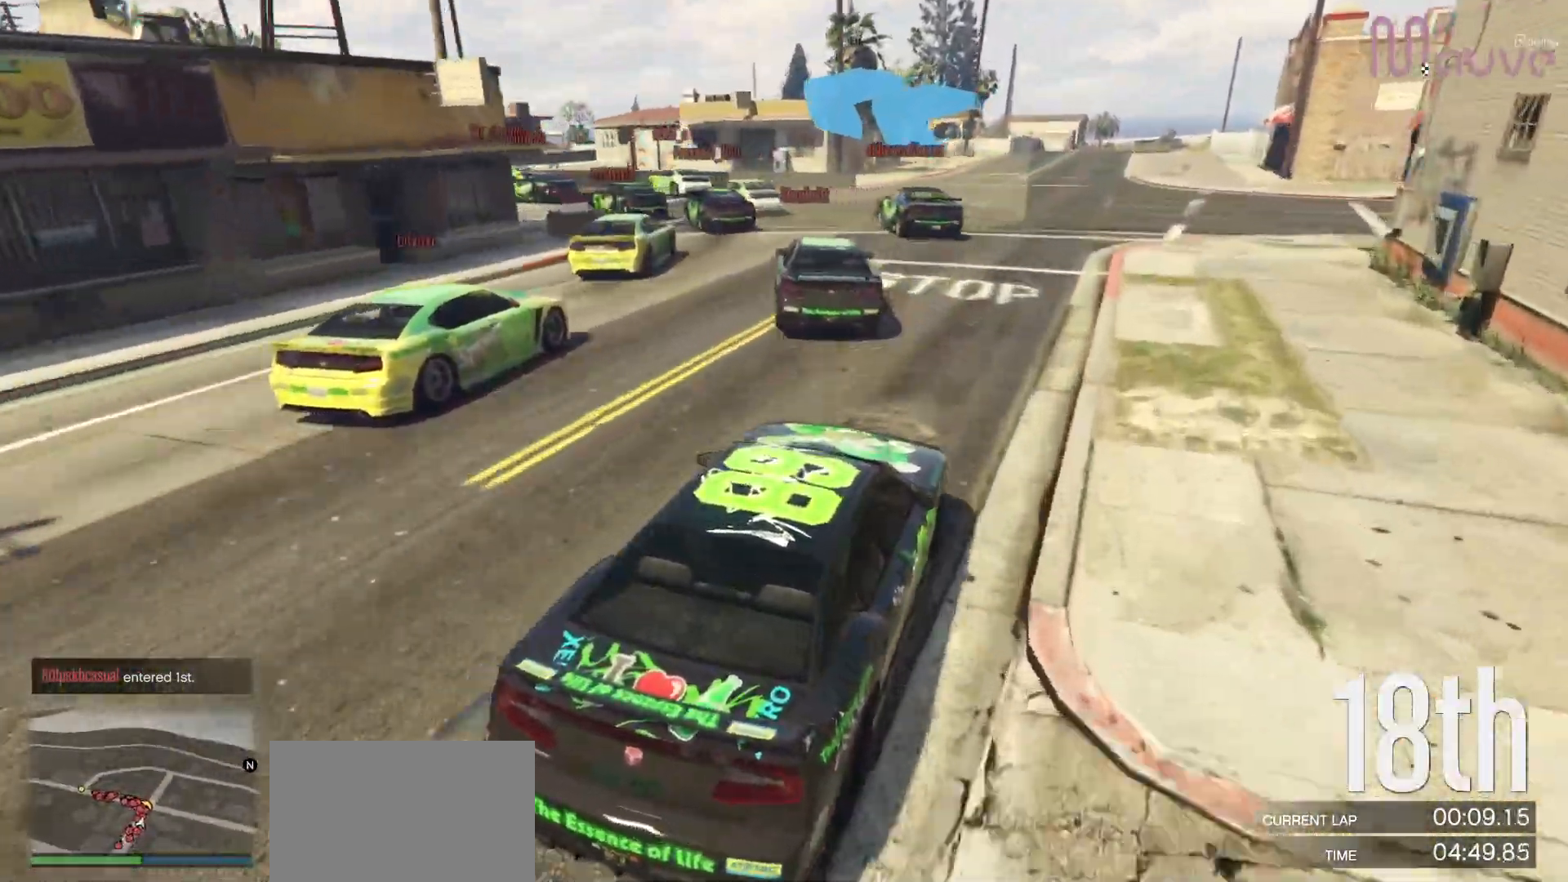
{"buttons": [], "left_stick": "left", "right_stick": "down-left", "events": [[100, "L2", "down"], [100, "left_stick", "center"], [150, "left_stick", "left"], [233, "L2", "up"]]}
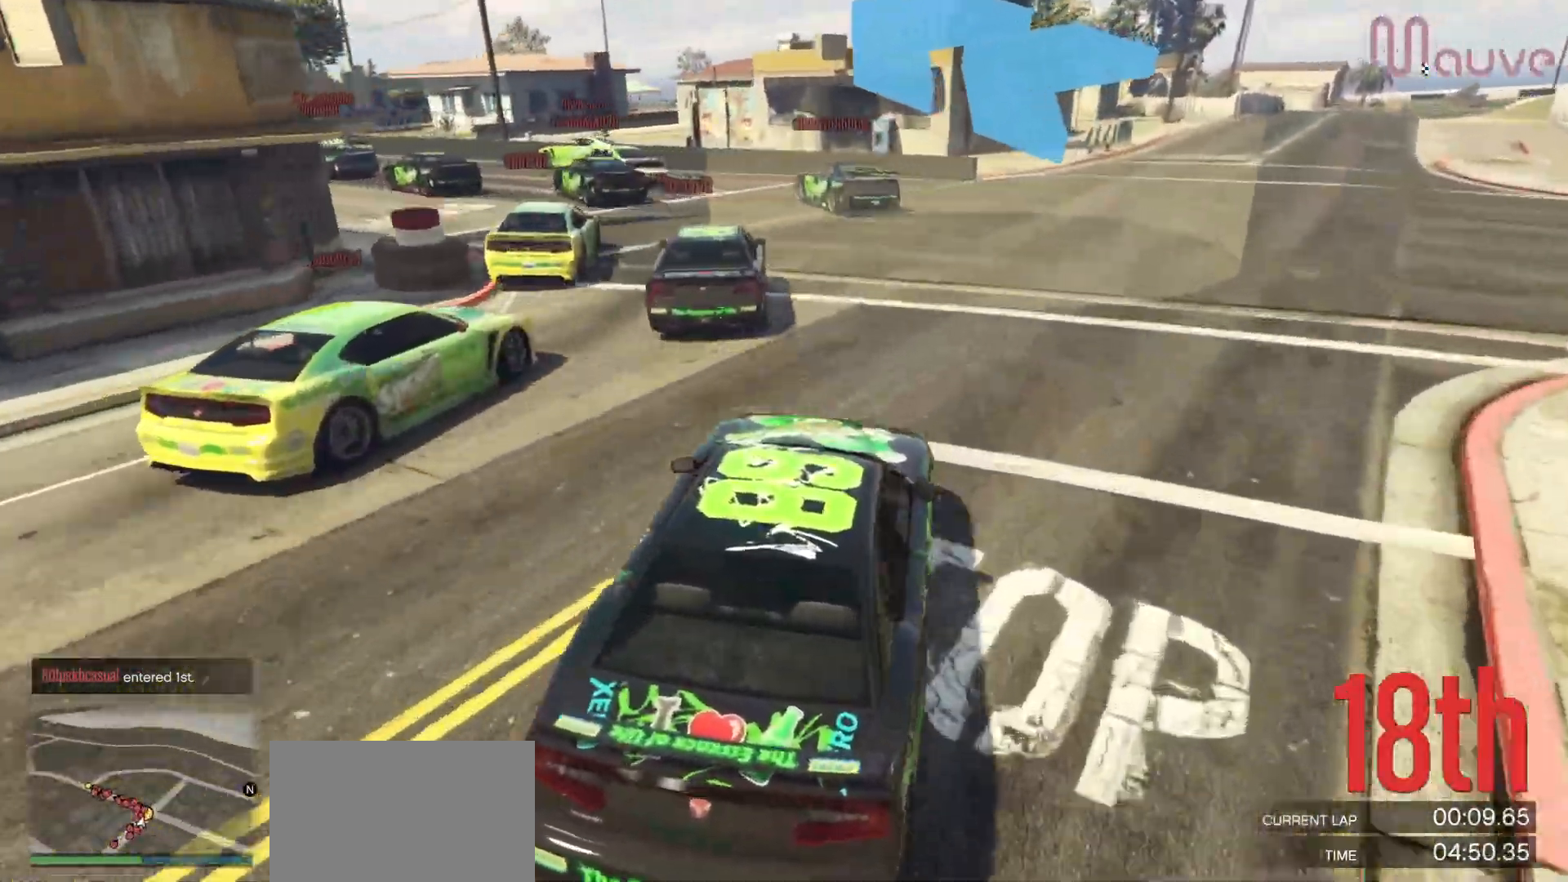
{"buttons": ["R2"], "left_stick": "left", "right_stick": "down-left", "events": [[67, "left_stick", "center"], [117, "R2", "down"], [217, "left_stick", "left"]]}
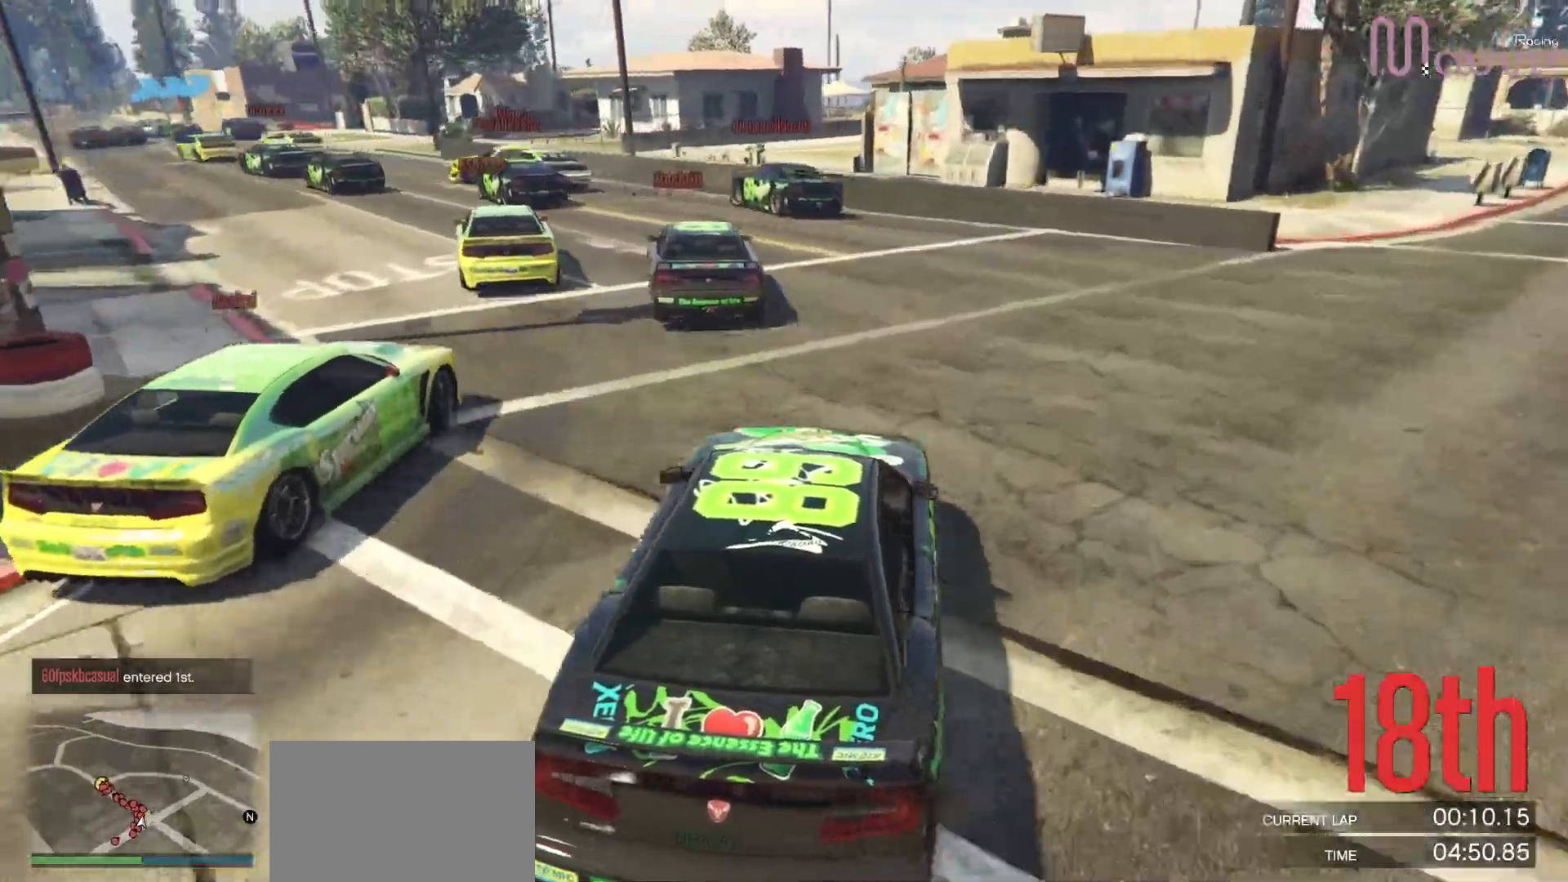
{"buttons": ["R2"], "left_stick": "center", "right_stick": "down-left", "events": [[167, "left_stick", "center"], [250, "left_stick", "left"], [450, "left_stick", "center"]]}
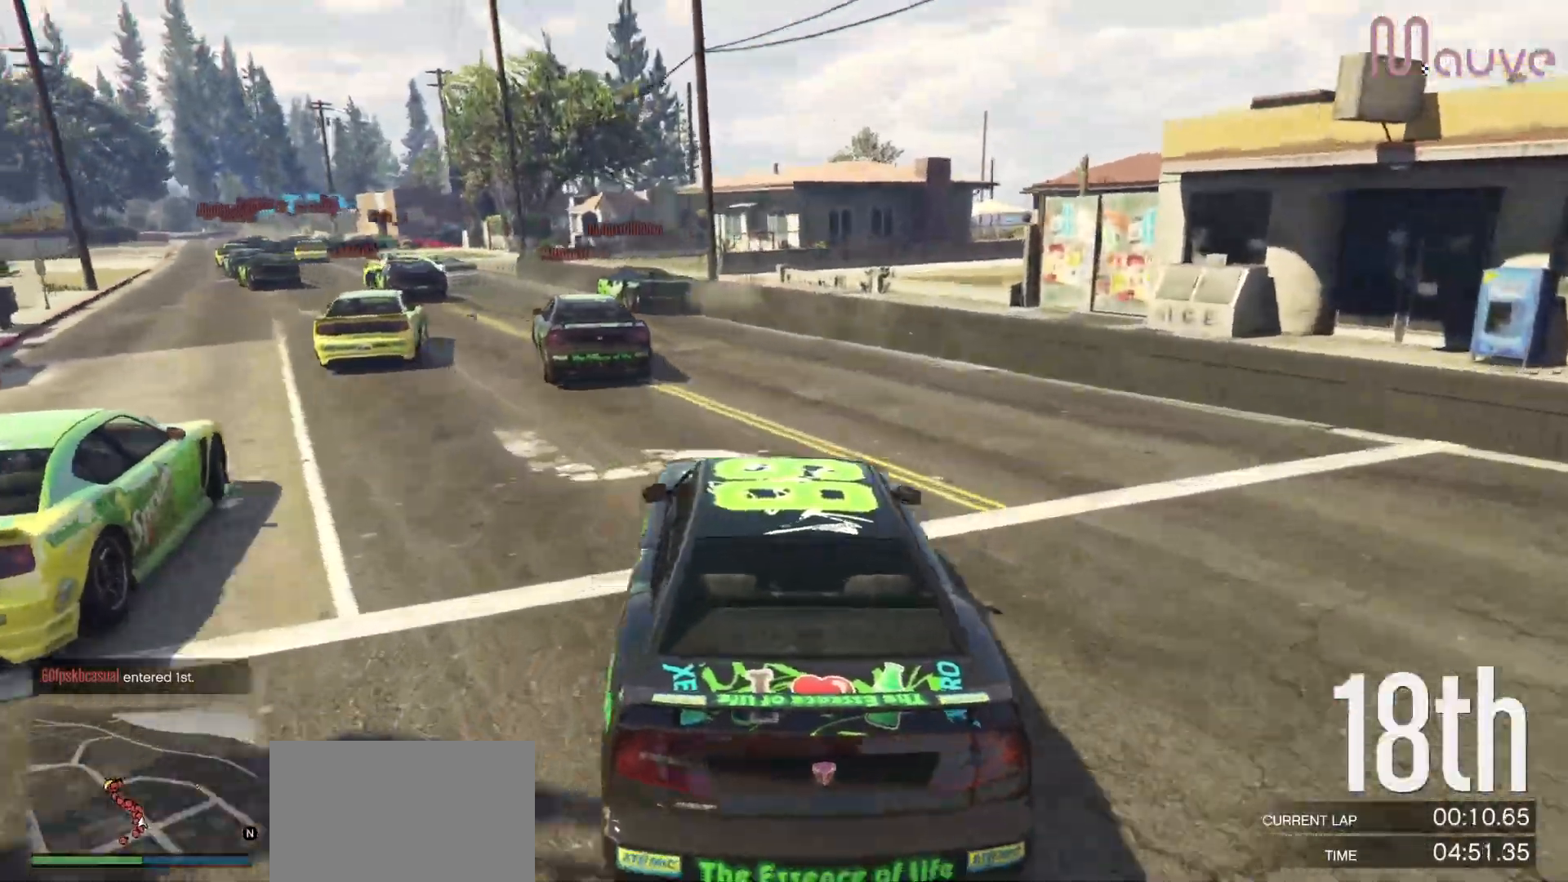
{"buttons": ["R2"], "left_stick": "left", "right_stick": "center", "events": [[33, "left_stick", "left"], [67, "R2", "up"], [133, "R2", "down"], [233, "left_stick", "center"], [350, "left_stick", "left"], [450, "right_stick", "center"]]}
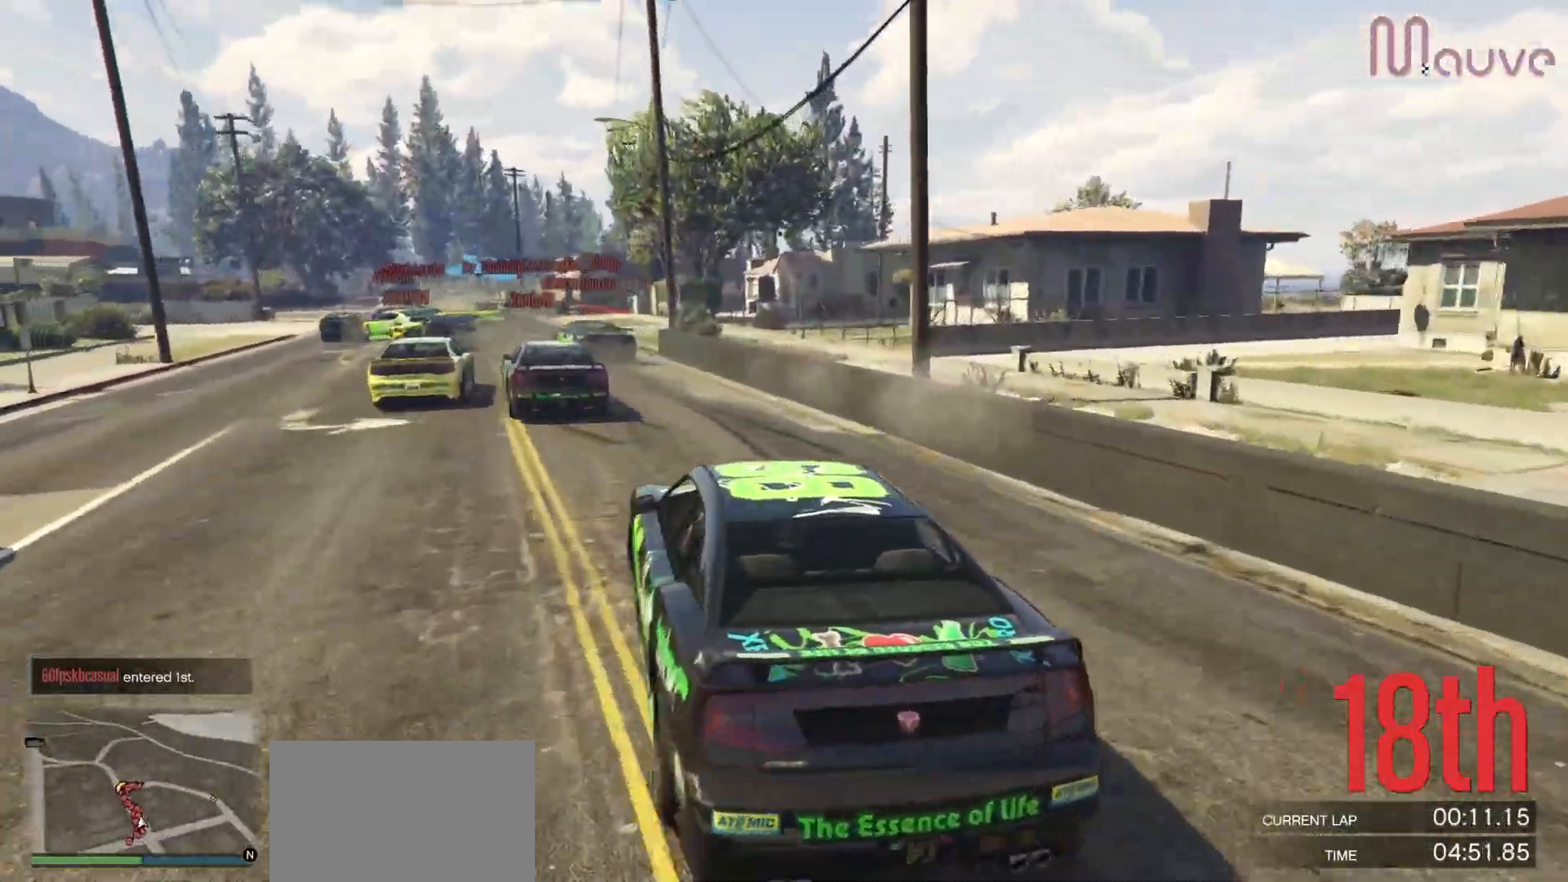
{"buttons": ["R2"], "left_stick": "left", "right_stick": "down", "events": [[33, "left_stick", "center"], [167, "right_stick", "down-right"], [233, "right_stick", "down"], [467, "left_stick", "left"]]}
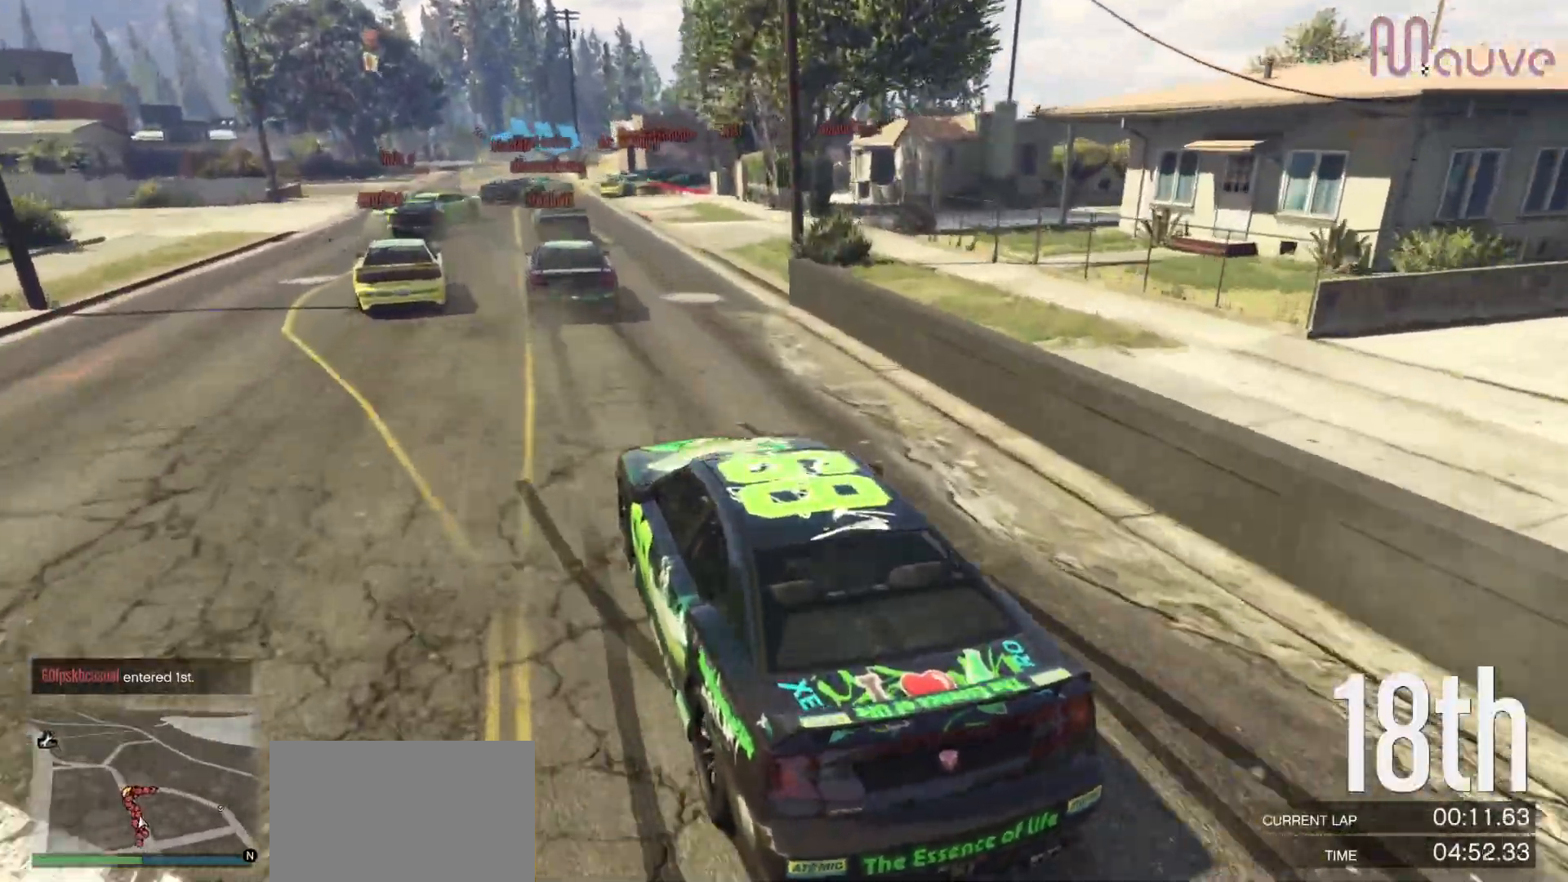
{"buttons": ["R2"], "left_stick": "center", "right_stick": "down-right"}
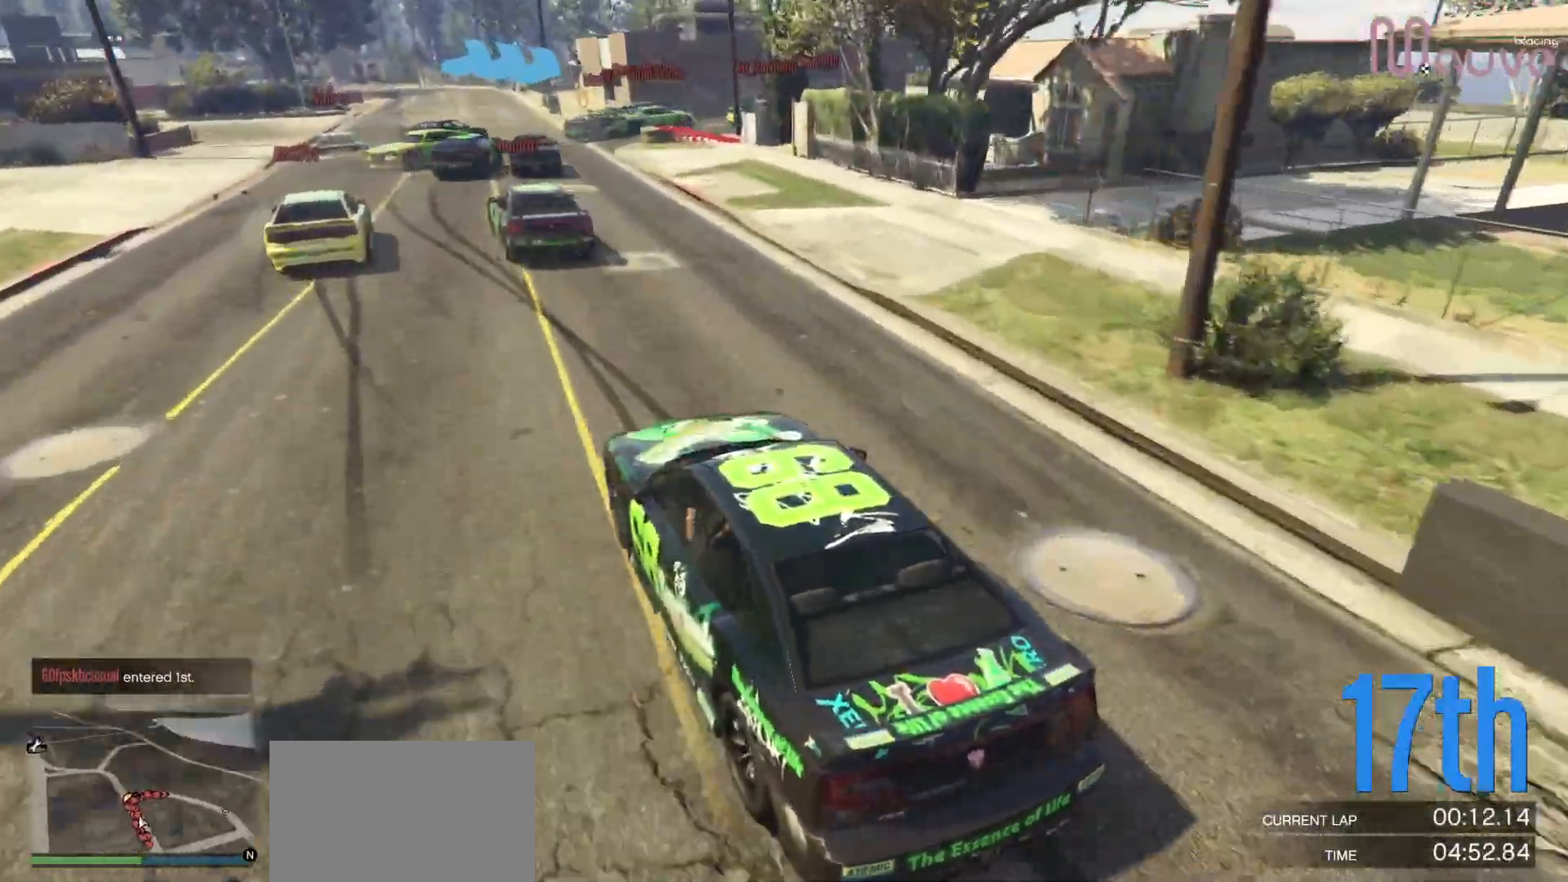
{"buttons": ["L2"], "left_stick": "center", "right_stick": "down-right", "events": [[17, "R2", "up"], [350, "L2", "down"]]}
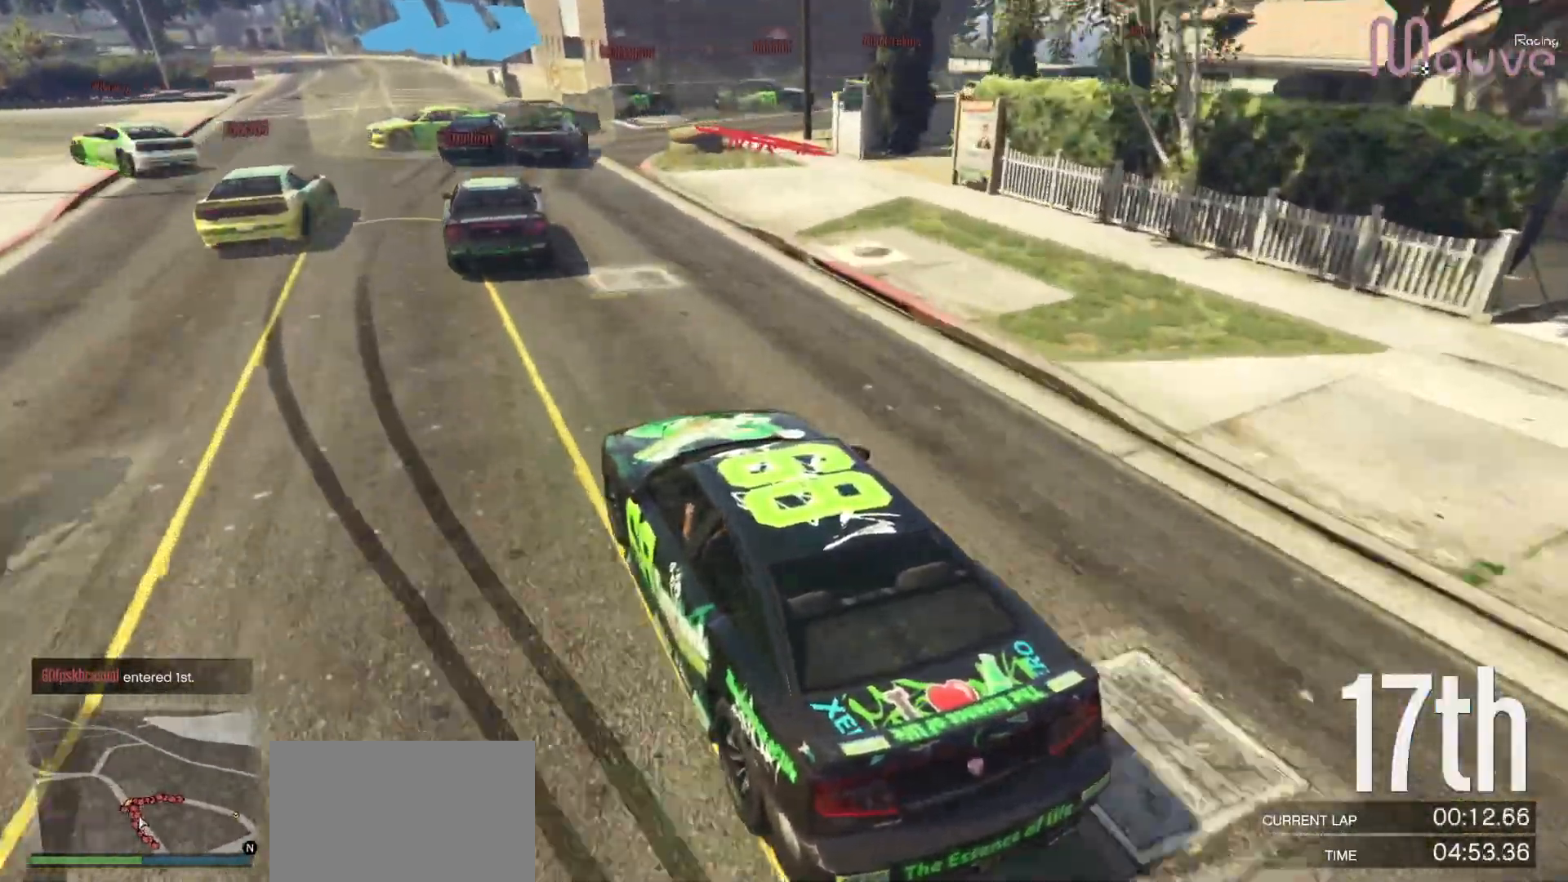
{"buttons": [], "left_stick": "center", "right_stick": "down-right", "events": [[17, "L2", "up"], [167, "L2", "down"], [217, "left_stick", "right"], [367, "L2", "up"], [400, "left_stick", "center"]]}
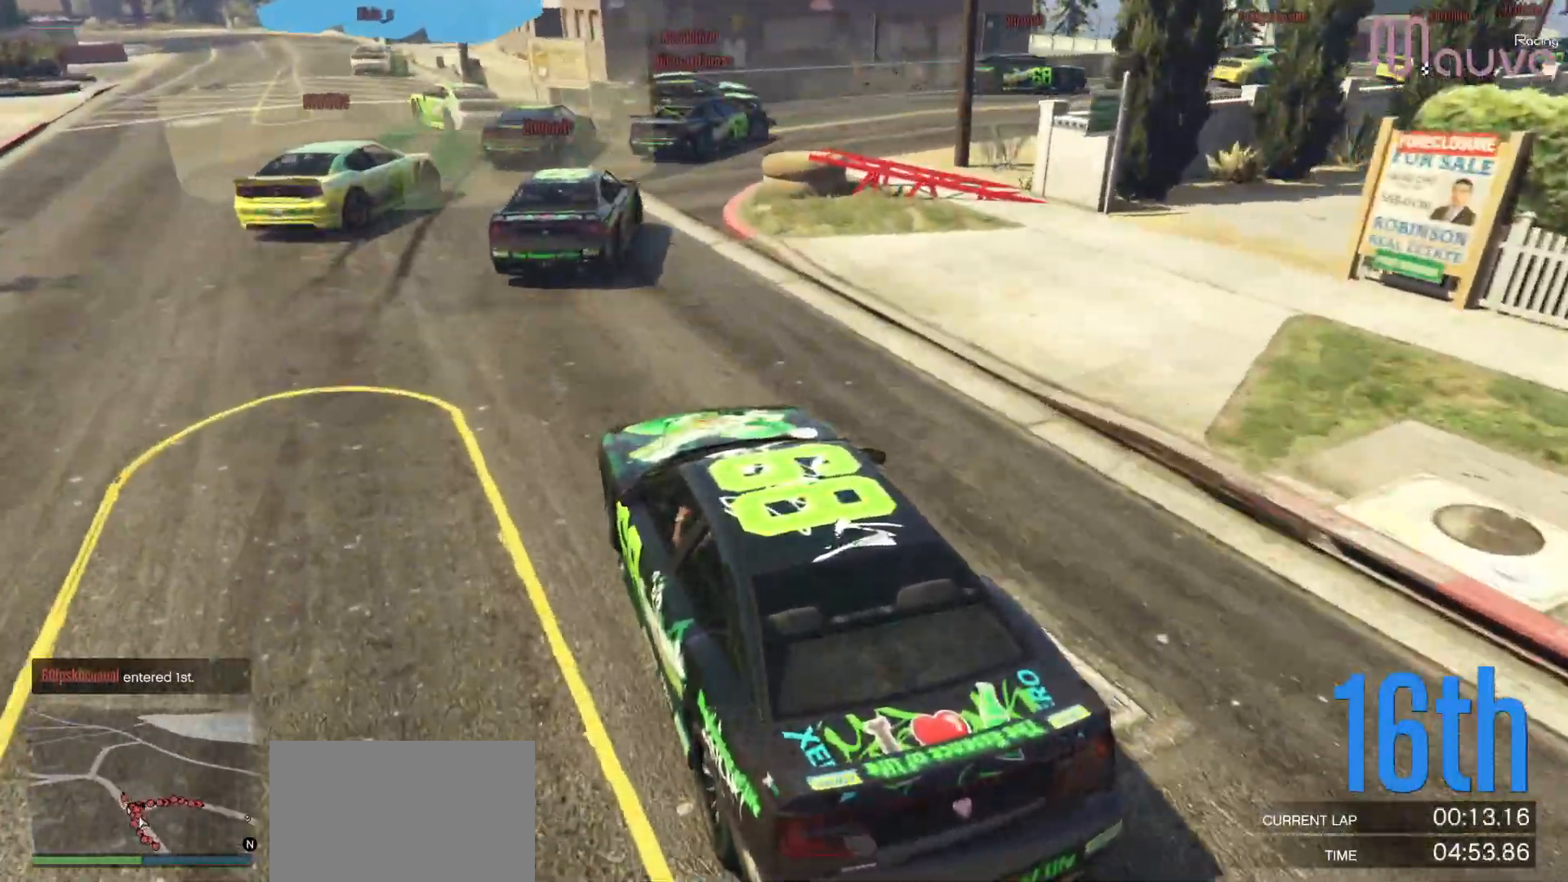
{"buttons": [], "left_stick": "right", "right_stick": "down-right", "events": [[200, "left_stick", "right"], [367, "left_stick", "center"], [433, "left_stick", "right"]]}
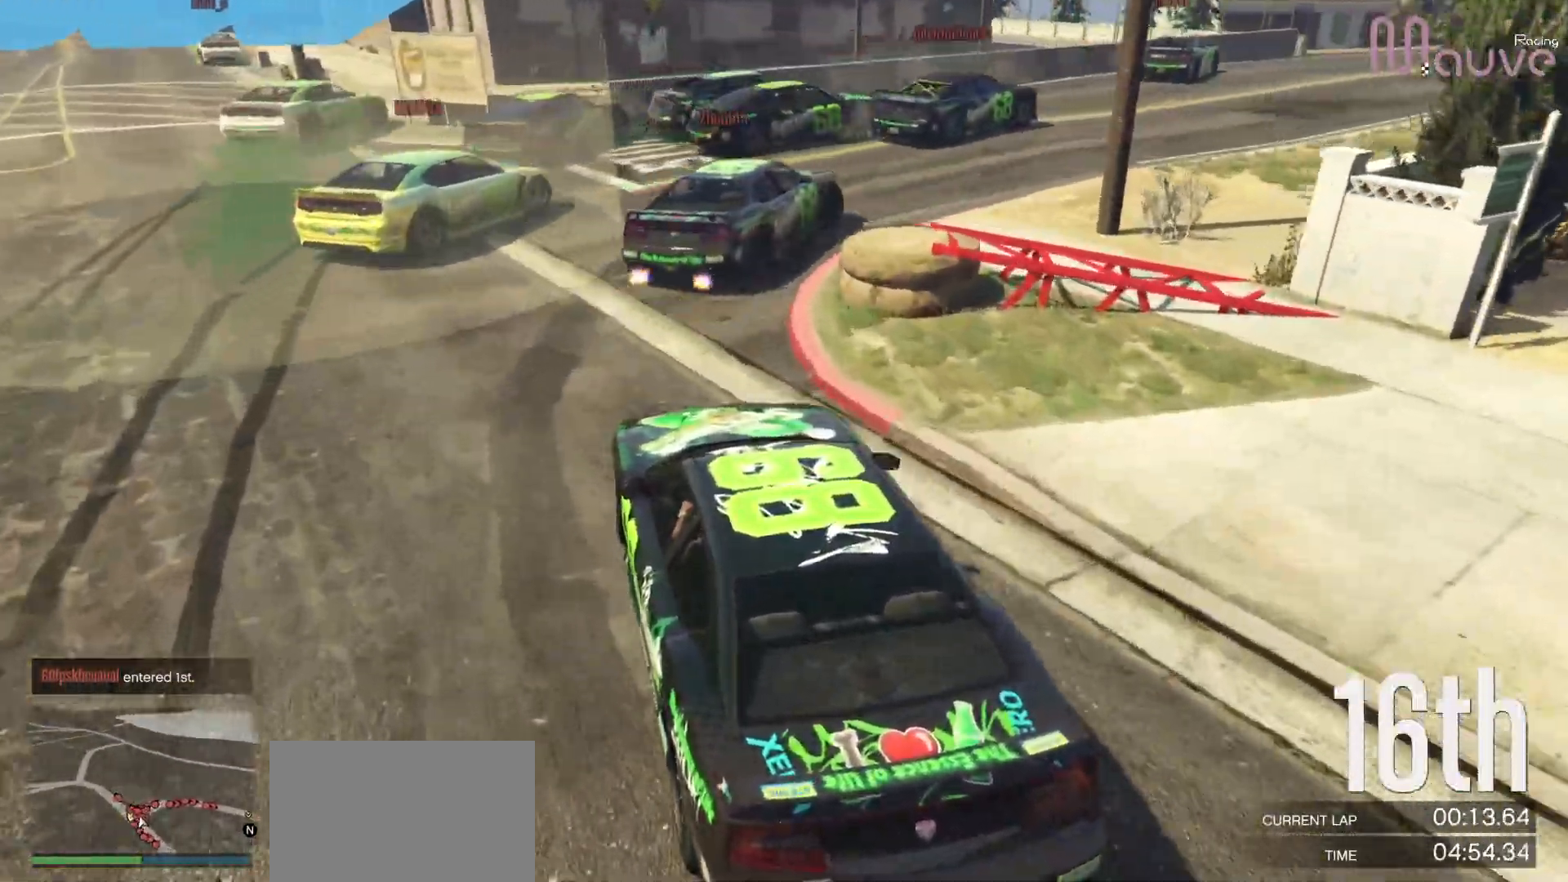
{"buttons": [], "left_stick": "right", "right_stick": "down-right", "events": [[117, "left_stick", "center"], [183, "left_stick", "right"]]}
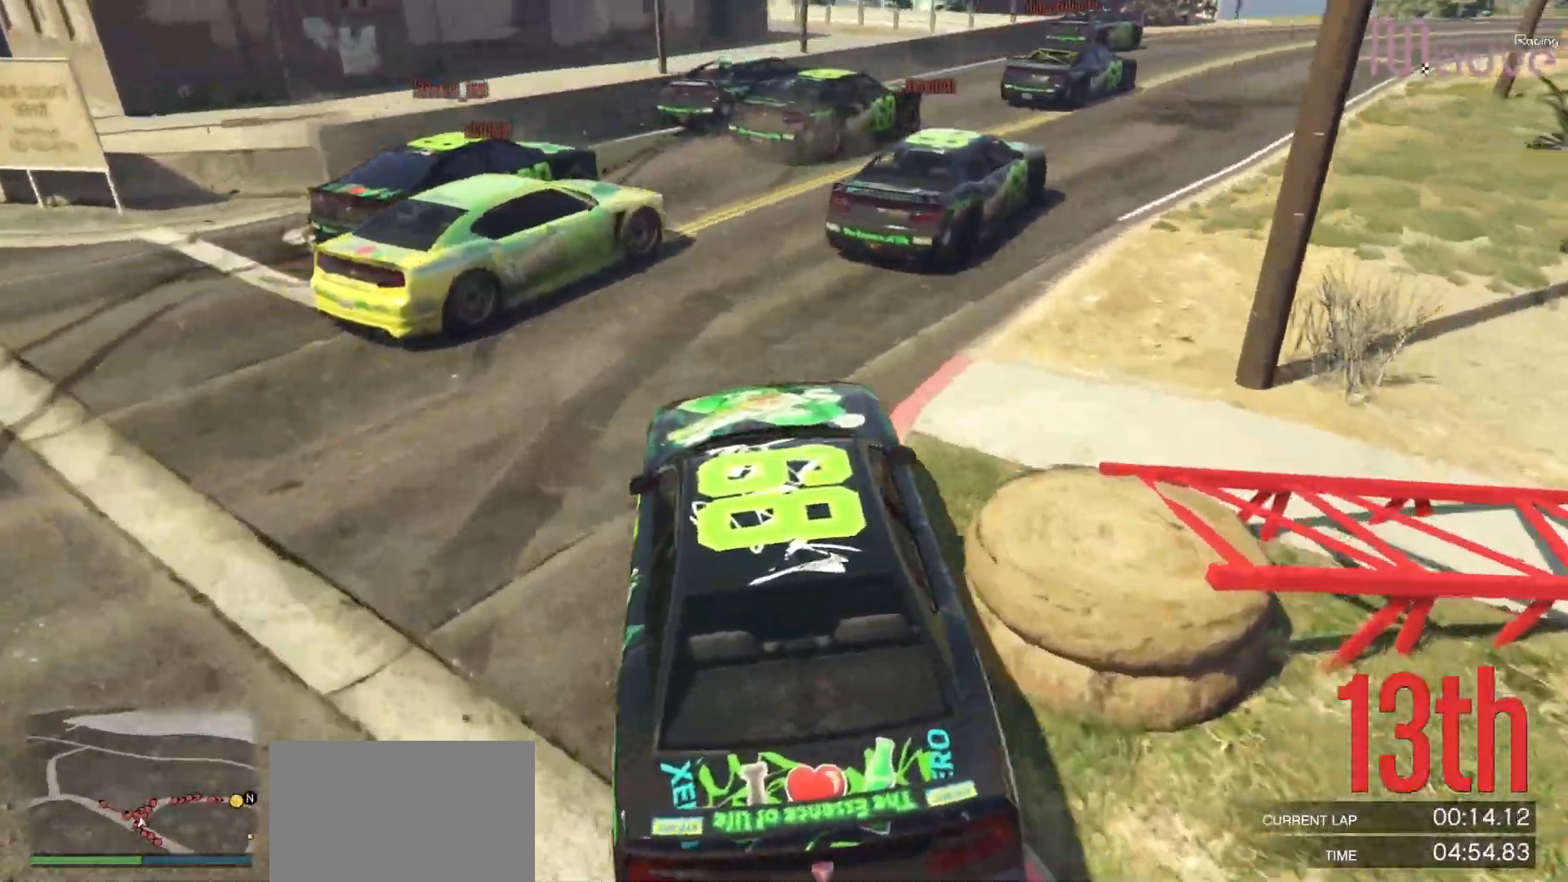
{"buttons": ["R2"], "left_stick": "right", "right_stick": "down-right", "events": [[50, "R2", "down"], [267, "left_stick", "center"], [383, "left_stick", "right"]]}
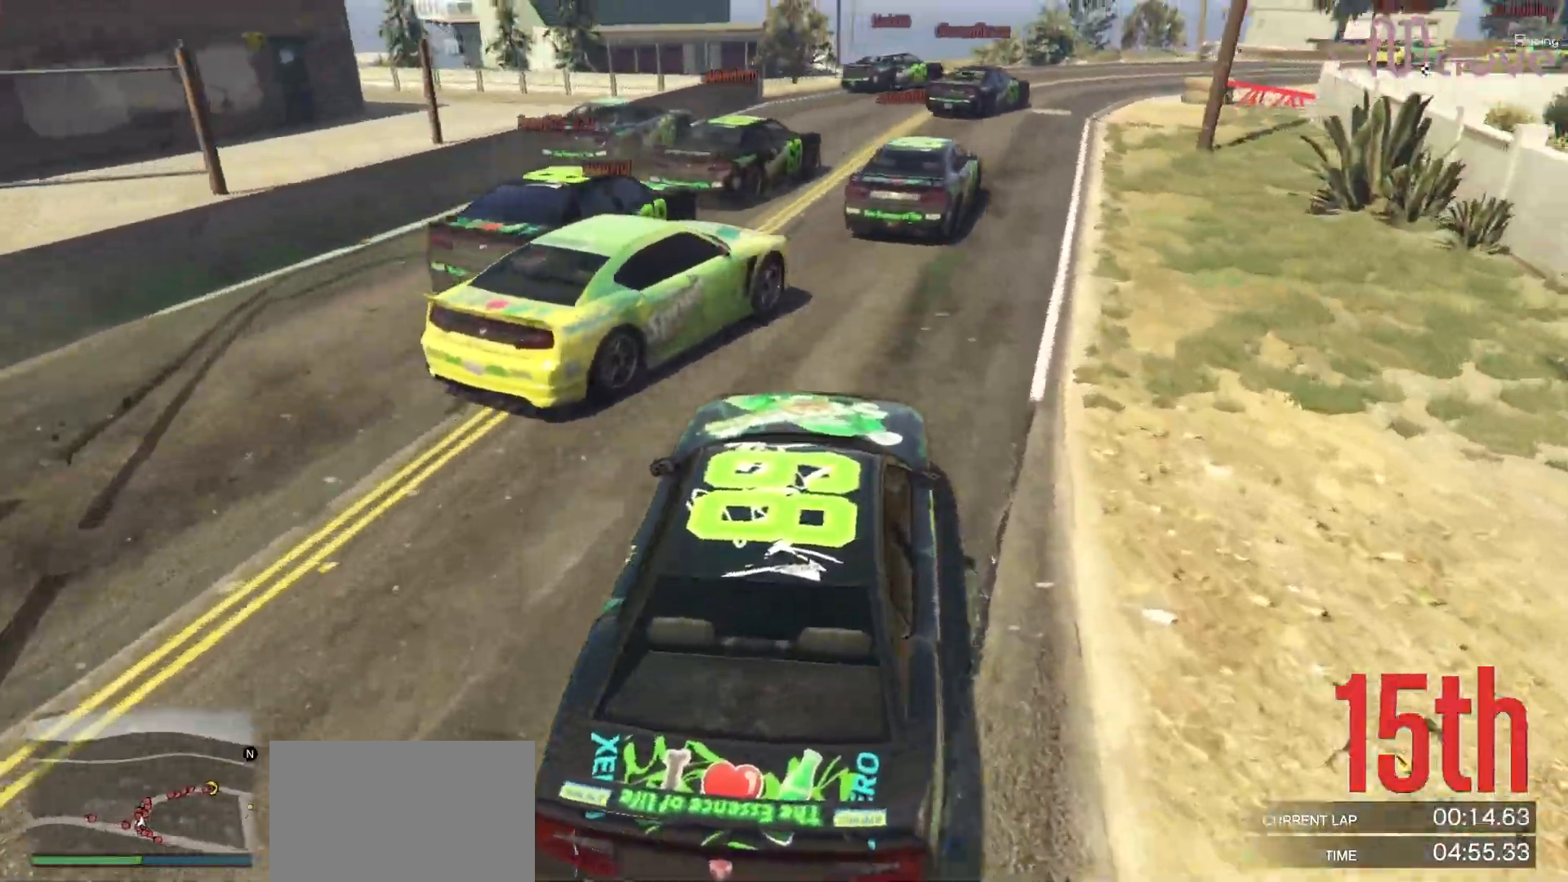
{"buttons": ["R2"], "left_stick": "center", "right_stick": "down-right", "events": [[67, "R2", "up"], [67, "left_stick", "center"], [200, "R2", "down"], [300, "left_stick", "left"], [433, "left_stick", "center"]]}
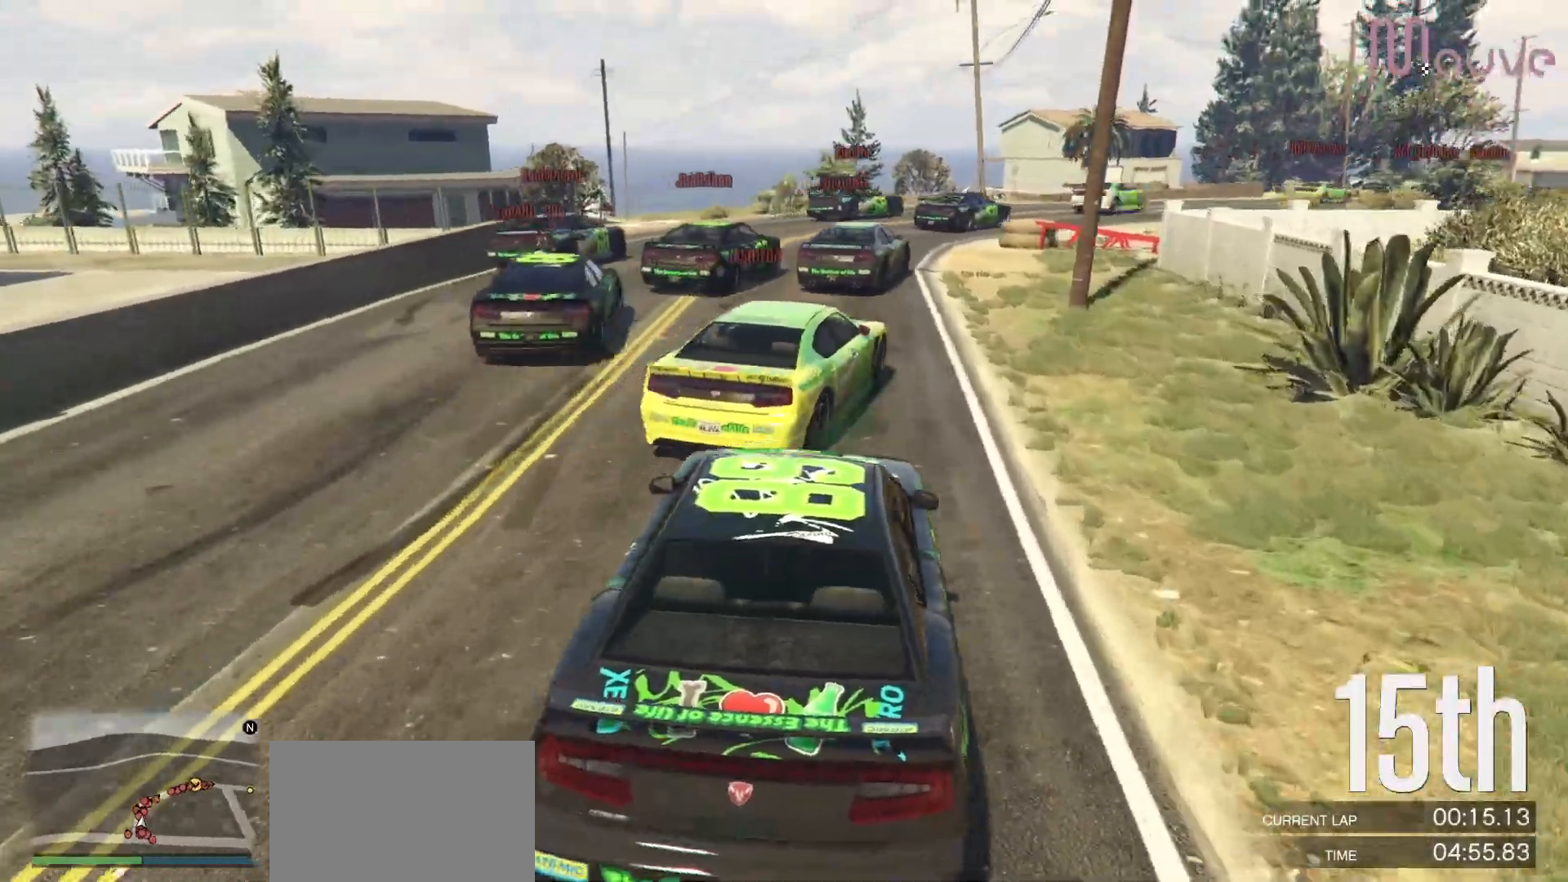
{"buttons": ["R2"], "left_stick": "center", "right_stick": "down-right", "events": [[100, "left_stick", "right"], [200, "left_stick", "center"]]}
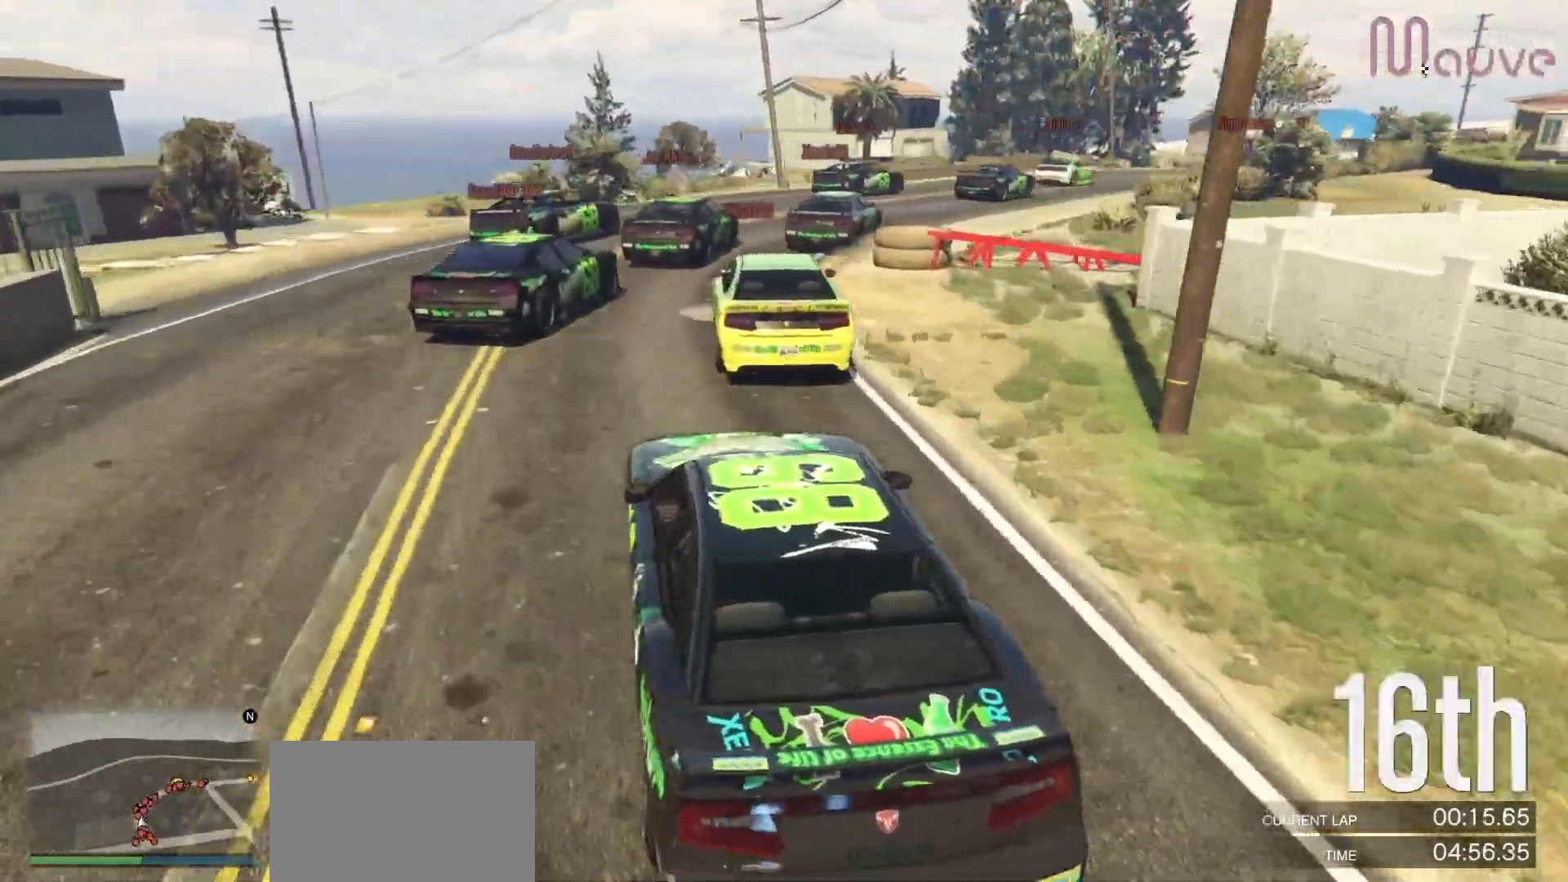
{"buttons": ["R2"], "left_stick": "right", "right_stick": "down-right", "events": [[67, "left_stick", "right"], [183, "R2", "up"], [317, "R2", "down"]]}
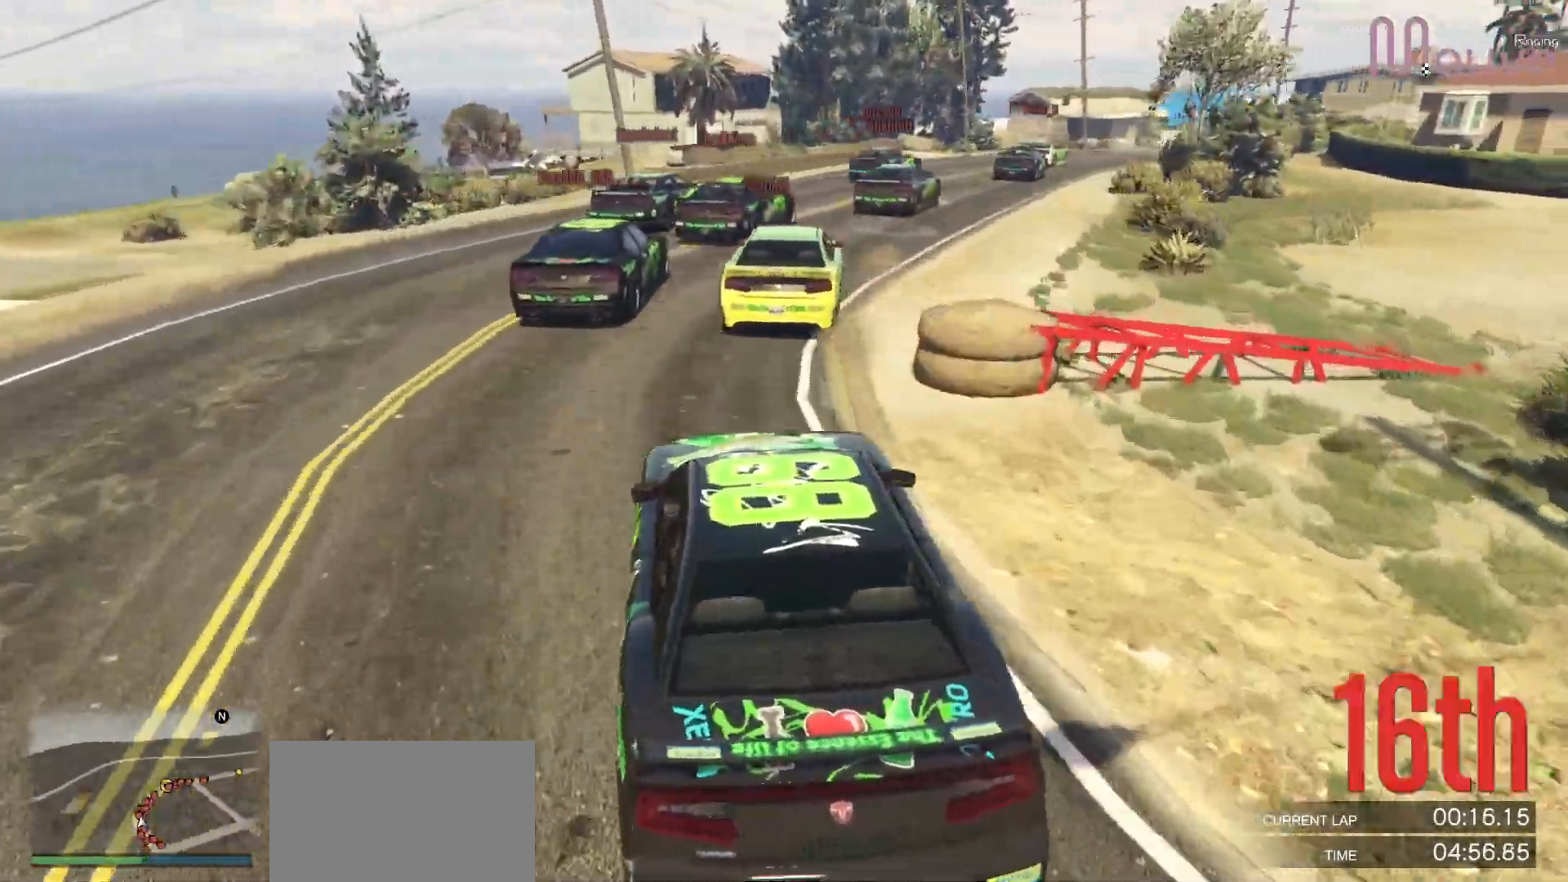
{"buttons": ["R2"], "left_stick": "center", "right_stick": "down-right", "events": [[17, "left_stick", "center"], [183, "left_stick", "right"], [300, "left_stick", "center"]]}
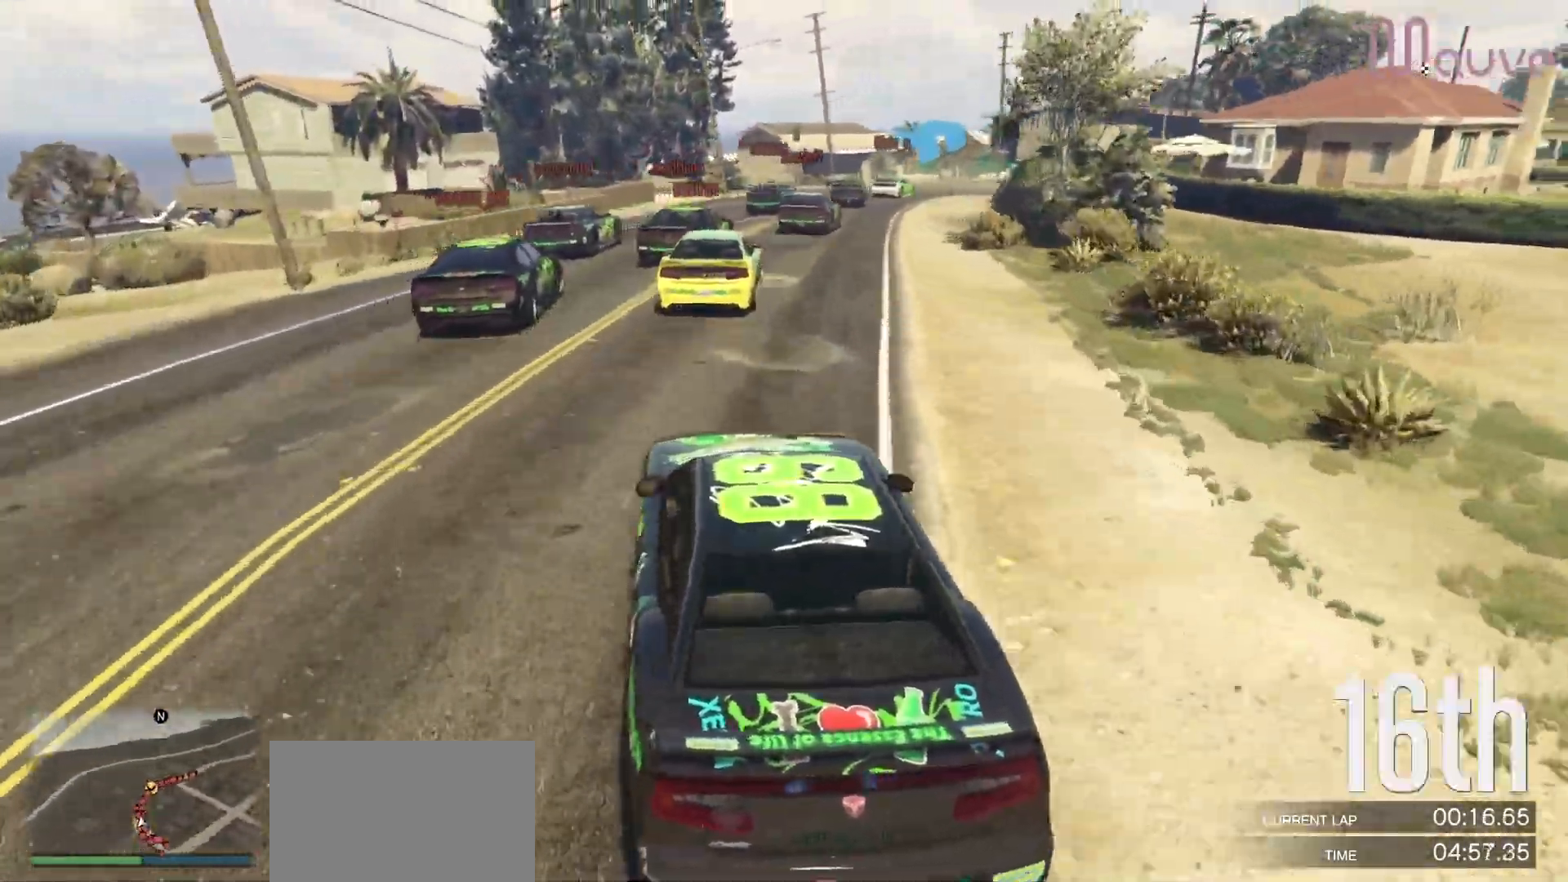
{"buttons": ["R2"], "left_stick": "right", "right_stick": "down-right", "events": [[183, "left_stick", "right"], [317, "left_stick", "center"], [483, "left_stick", "right"]]}
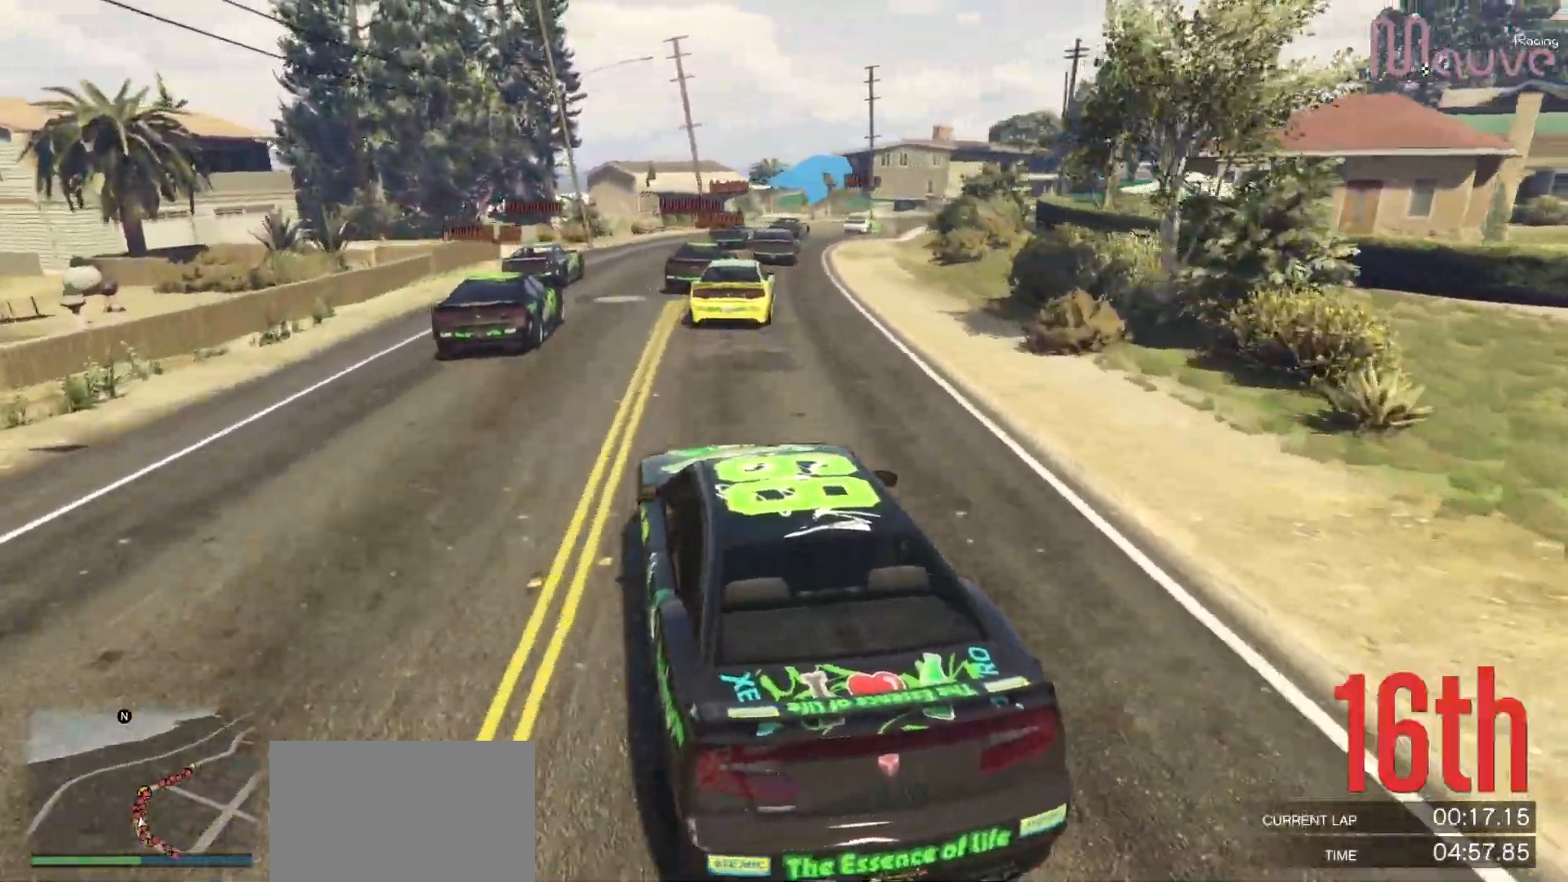
{"buttons": ["R2"], "left_stick": "center", "right_stick": "down-right", "events": [[117, "left_stick", "center"], [367, "left_stick", "right"], [483, "left_stick", "center"]]}
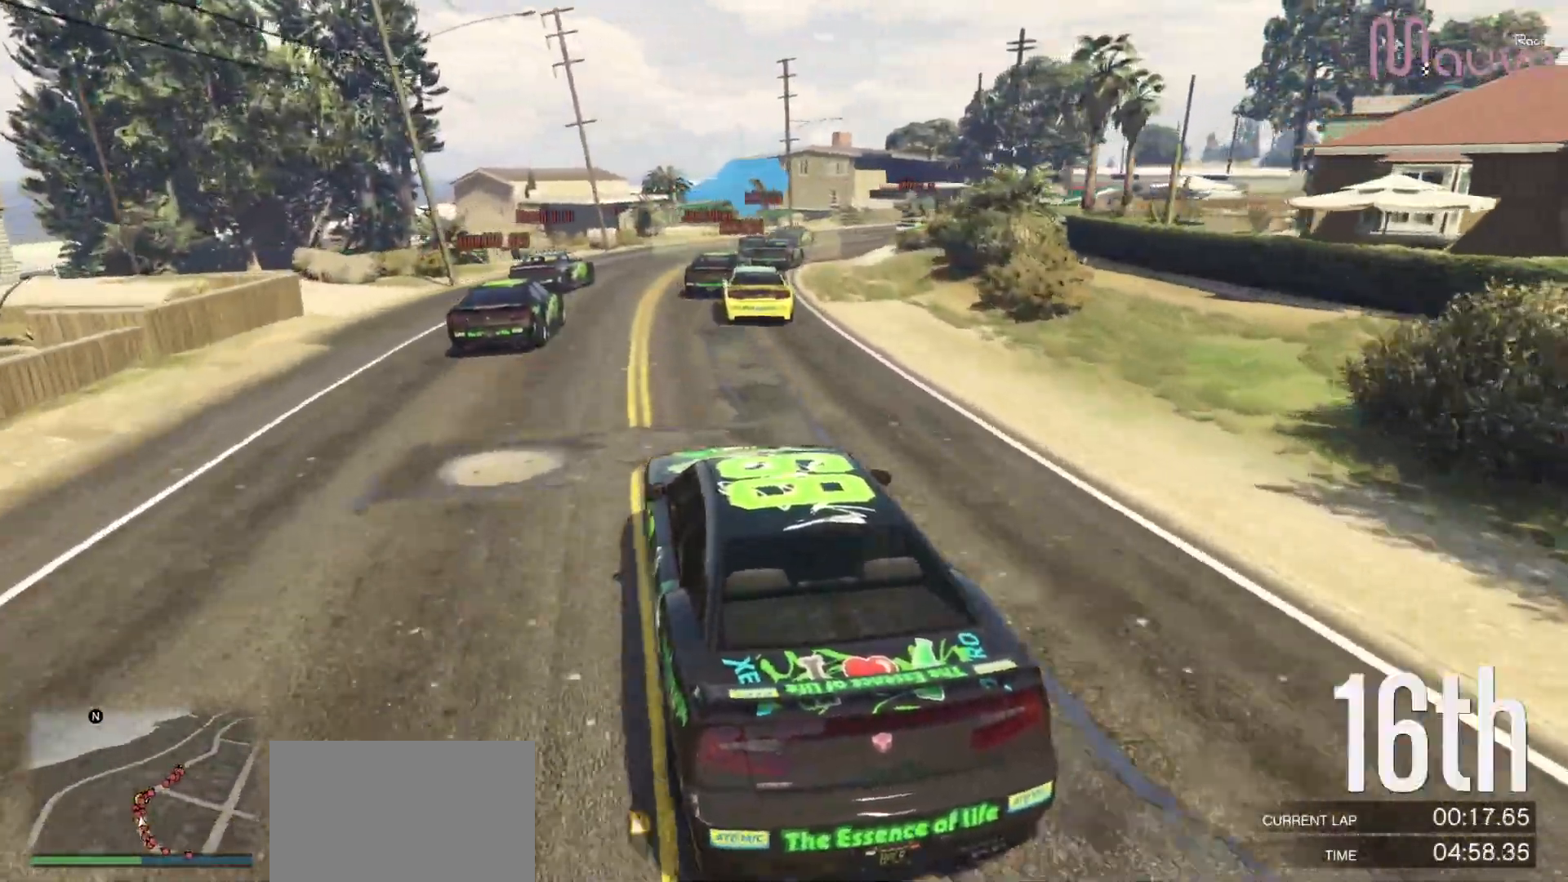
{"buttons": ["R2"], "left_stick": "center", "right_stick": "down-right", "events": [[267, "left_stick", "right"], [417, "left_stick", "center"]]}
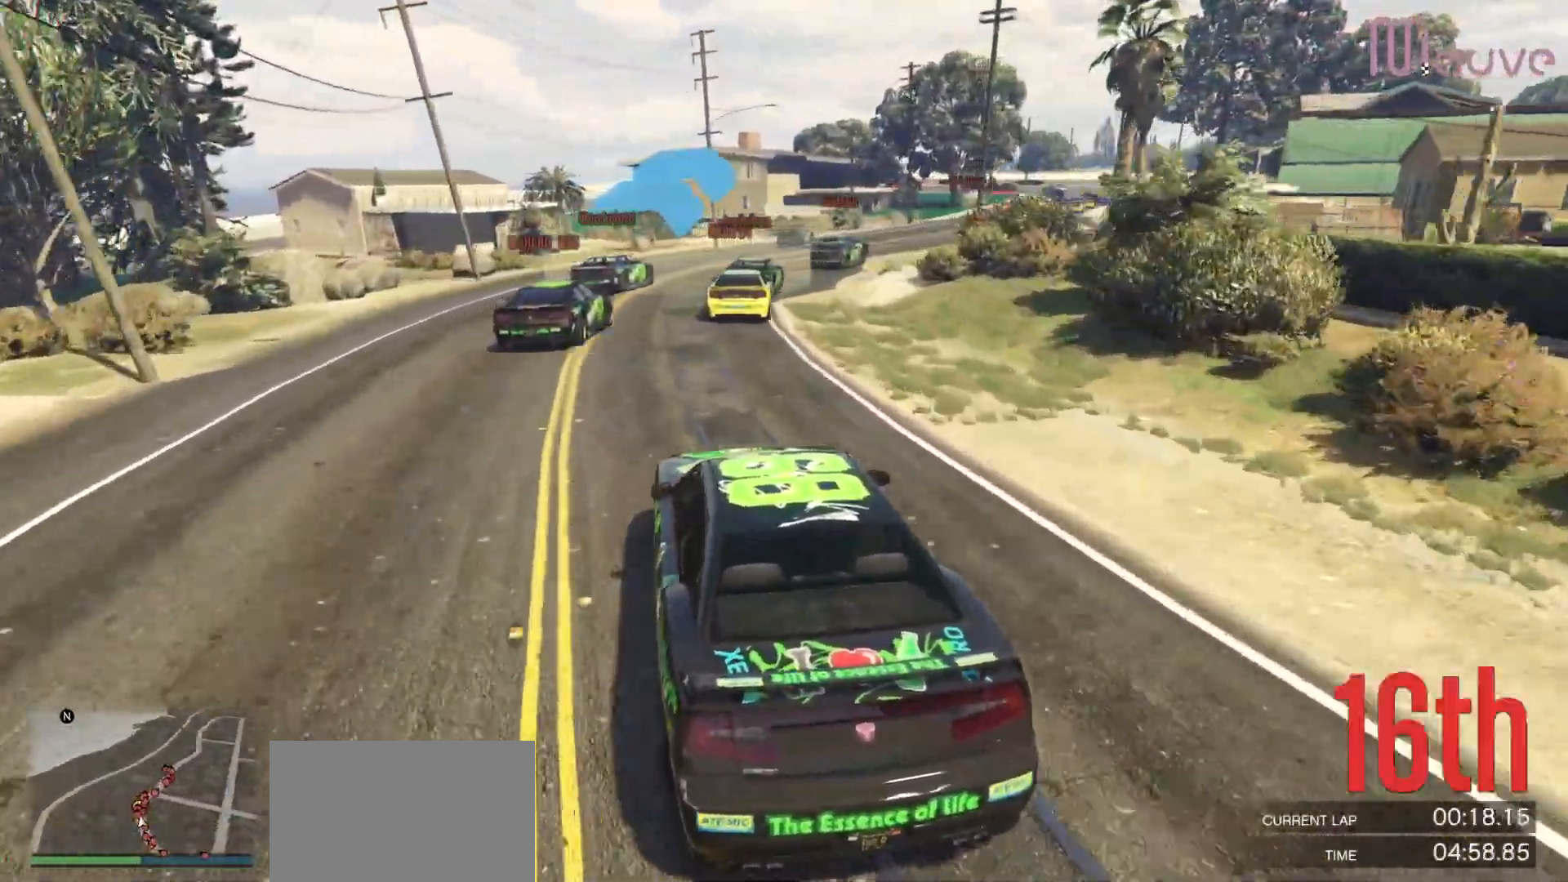
{"buttons": ["R2"], "left_stick": "right", "right_stick": "down-right", "events": [[133, "left_stick", "right"], [300, "left_stick", "center"], [433, "left_stick", "right"]]}
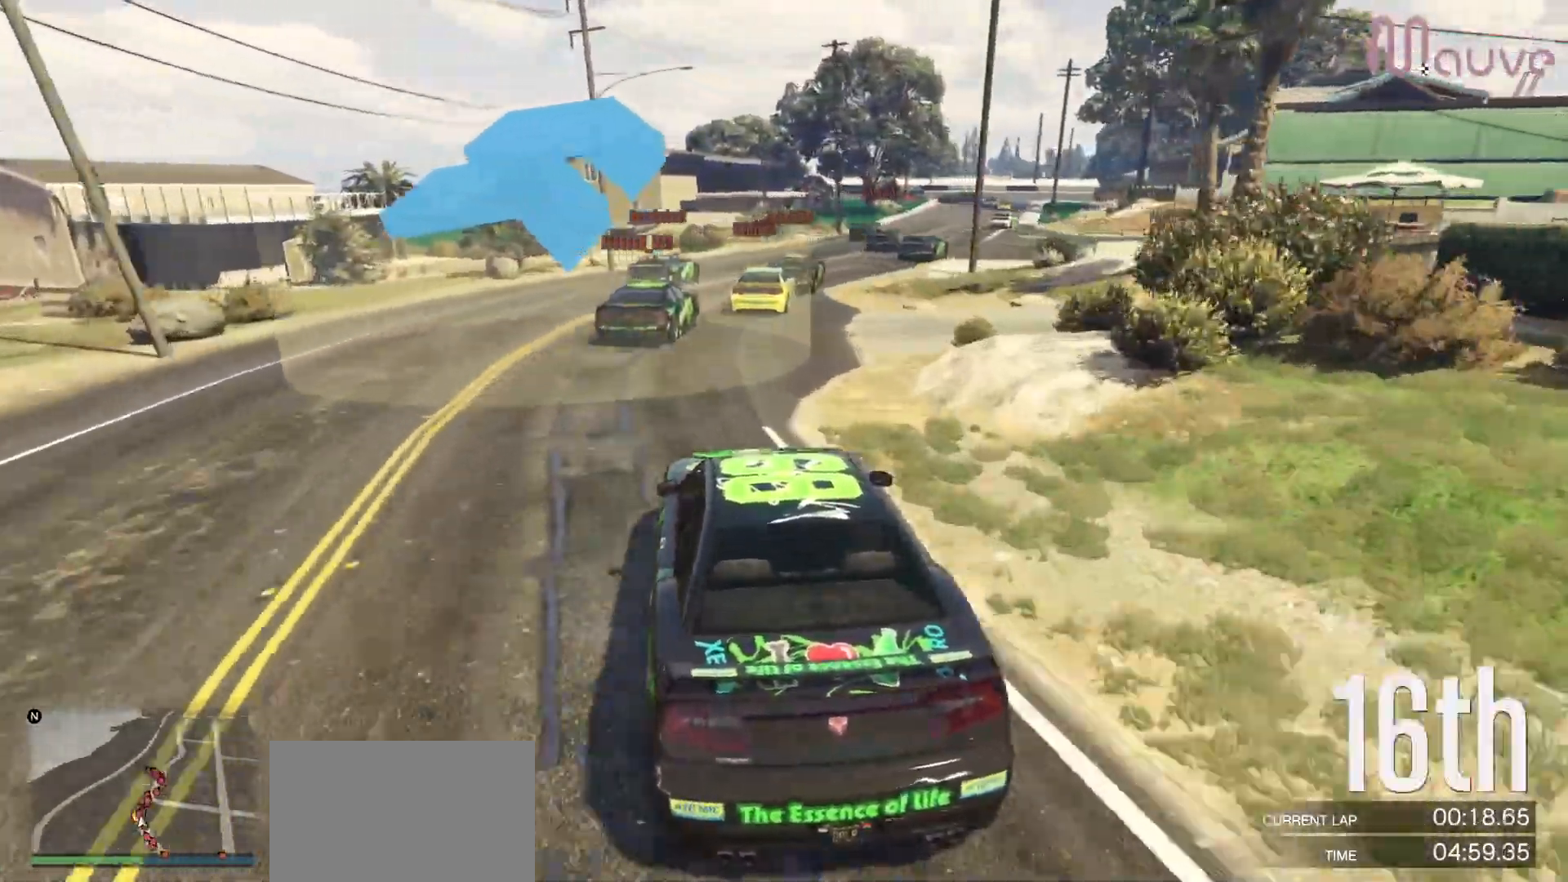
{"buttons": ["R2"], "left_stick": "center", "right_stick": "down-right", "events": [[100, "left_stick", "center"], [300, "left_stick", "right"], [483, "left_stick", "center"]]}
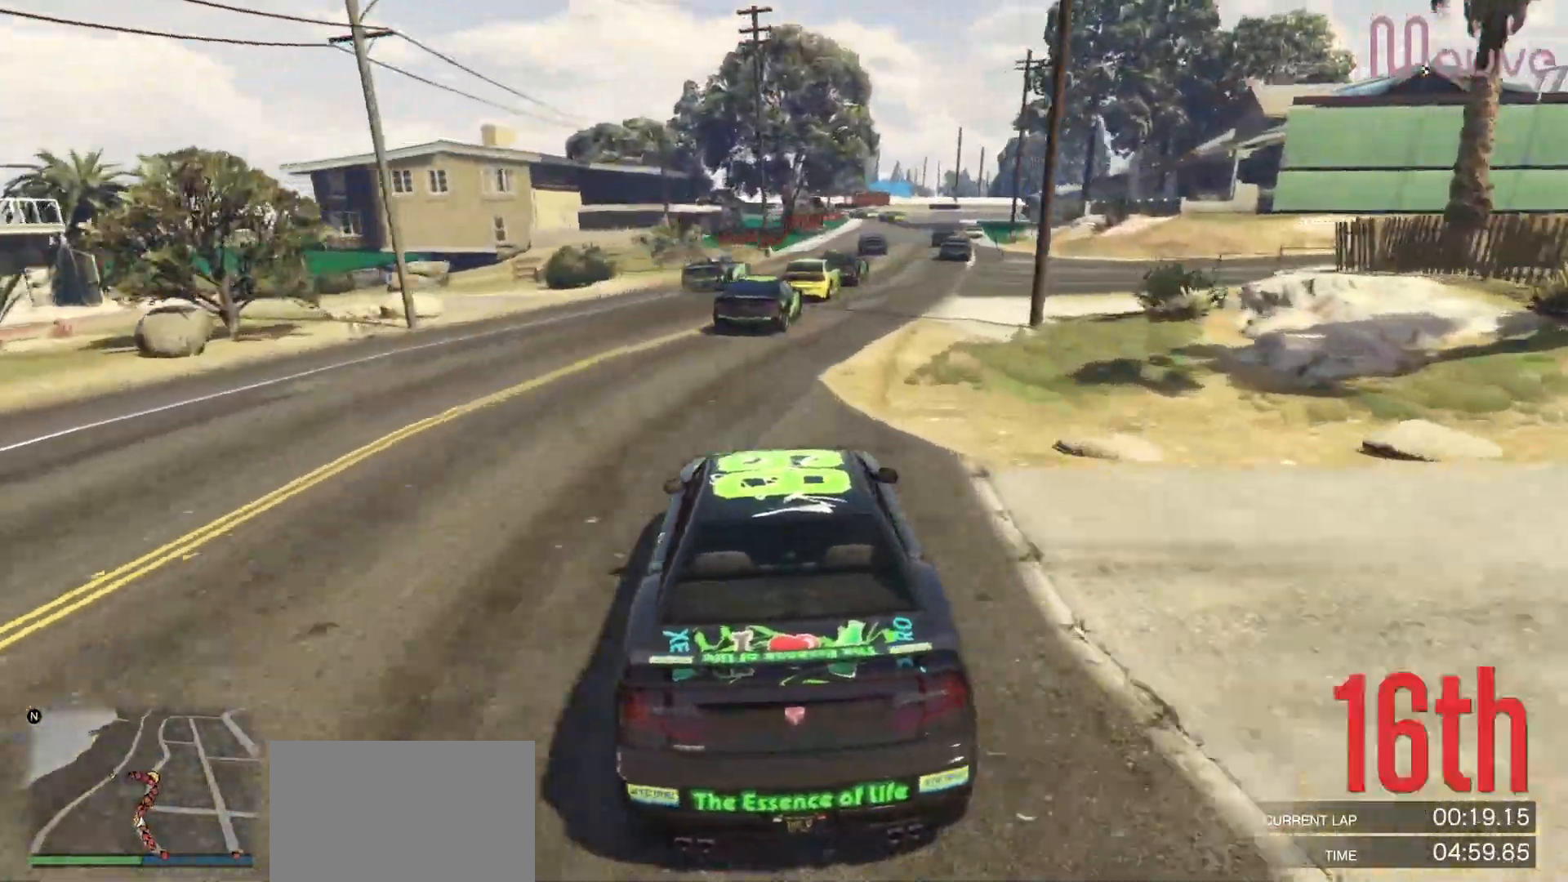
{"buttons": ["R2"], "left_stick": "right", "right_stick": "down", "events": [[100, "left_stick", "right"], [250, "left_stick", "center"], [367, "right_stick", "down"], [417, "left_stick", "right"]]}
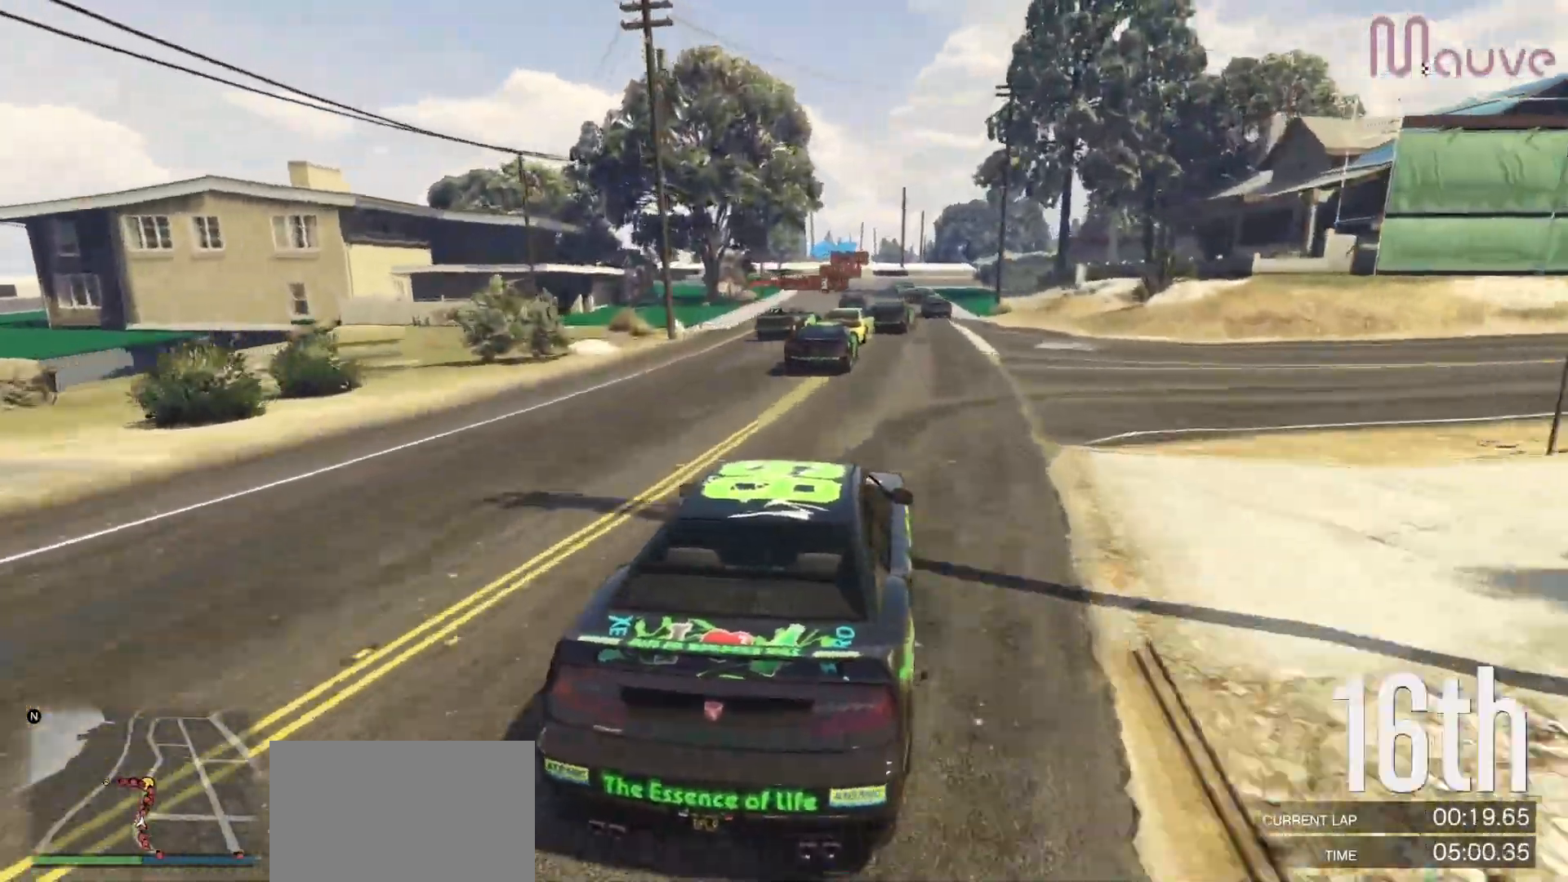
{"buttons": ["R2"], "left_stick": "center", "right_stick": "down-left", "events": [[17, "left_stick", "center"], [333, "right_stick", "down-left"]]}
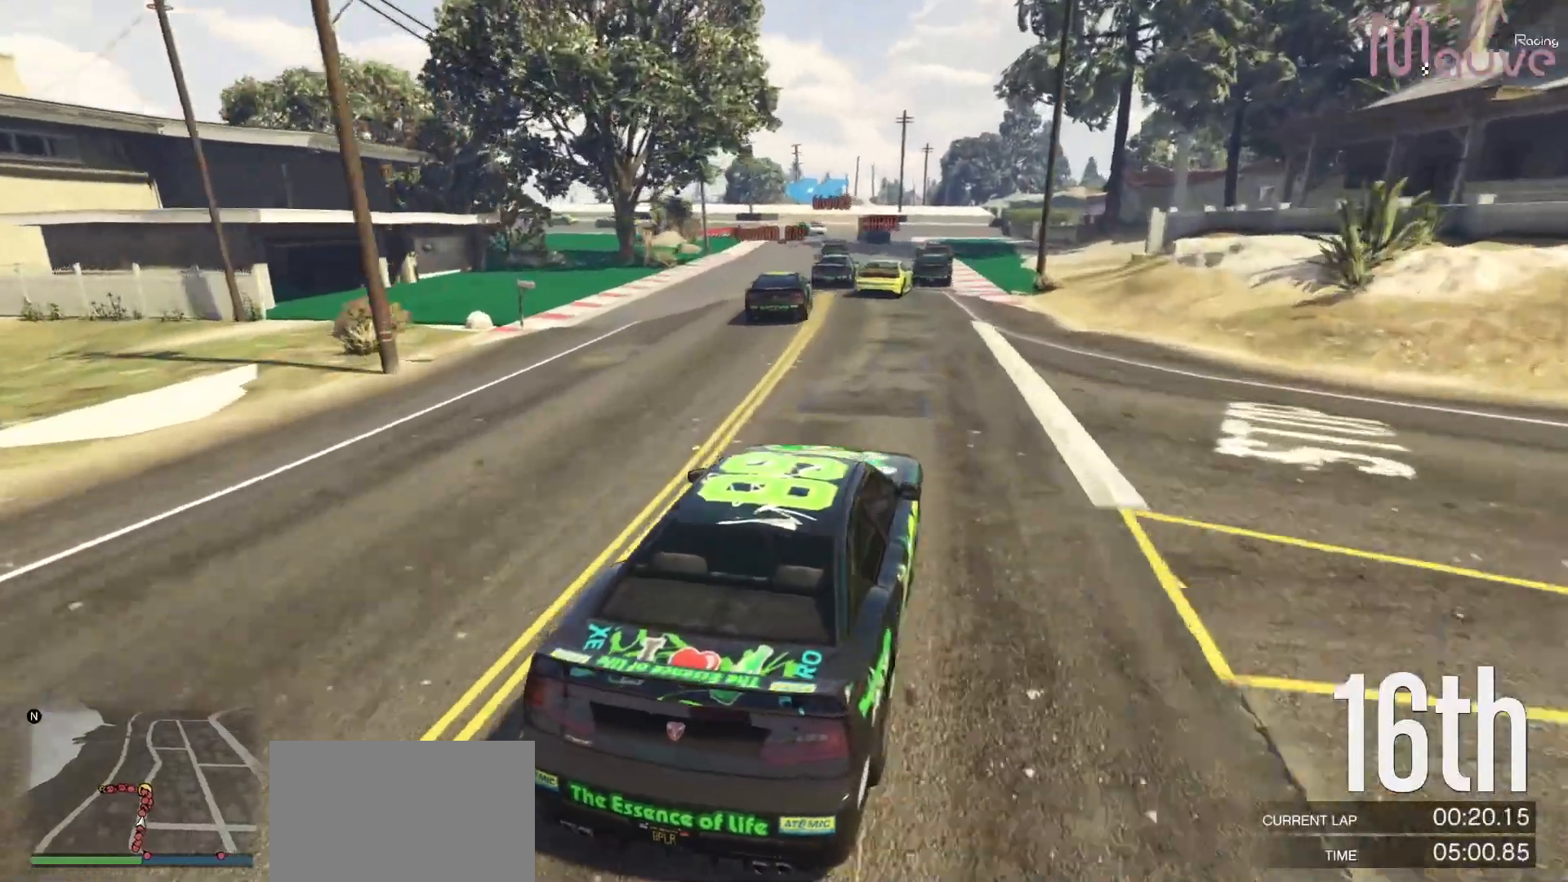
{"buttons": ["R2"], "left_stick": "center", "right_stick": "down-left", "events": [[283, "left_stick", "left"], [400, "left_stick", "center"]]}
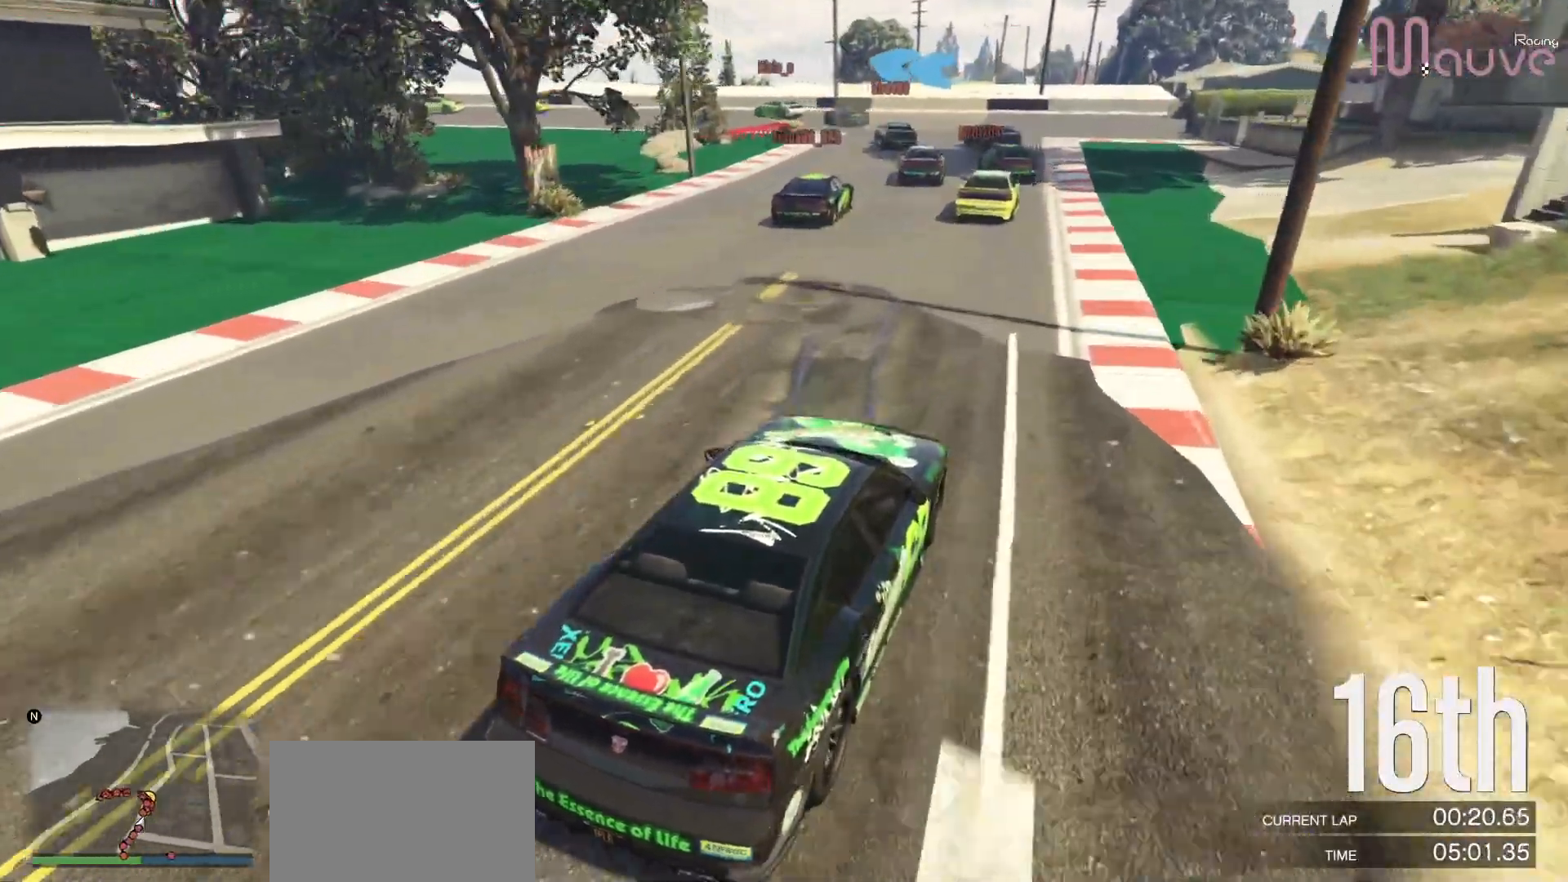
{"buttons": ["L2"], "left_stick": "left", "right_stick": "down-left", "events": [[167, "left_stick", "left"], [200, "R2", "up"], [333, "left_stick", "center"], [433, "L2", "down"], [433, "left_stick", "left"]]}
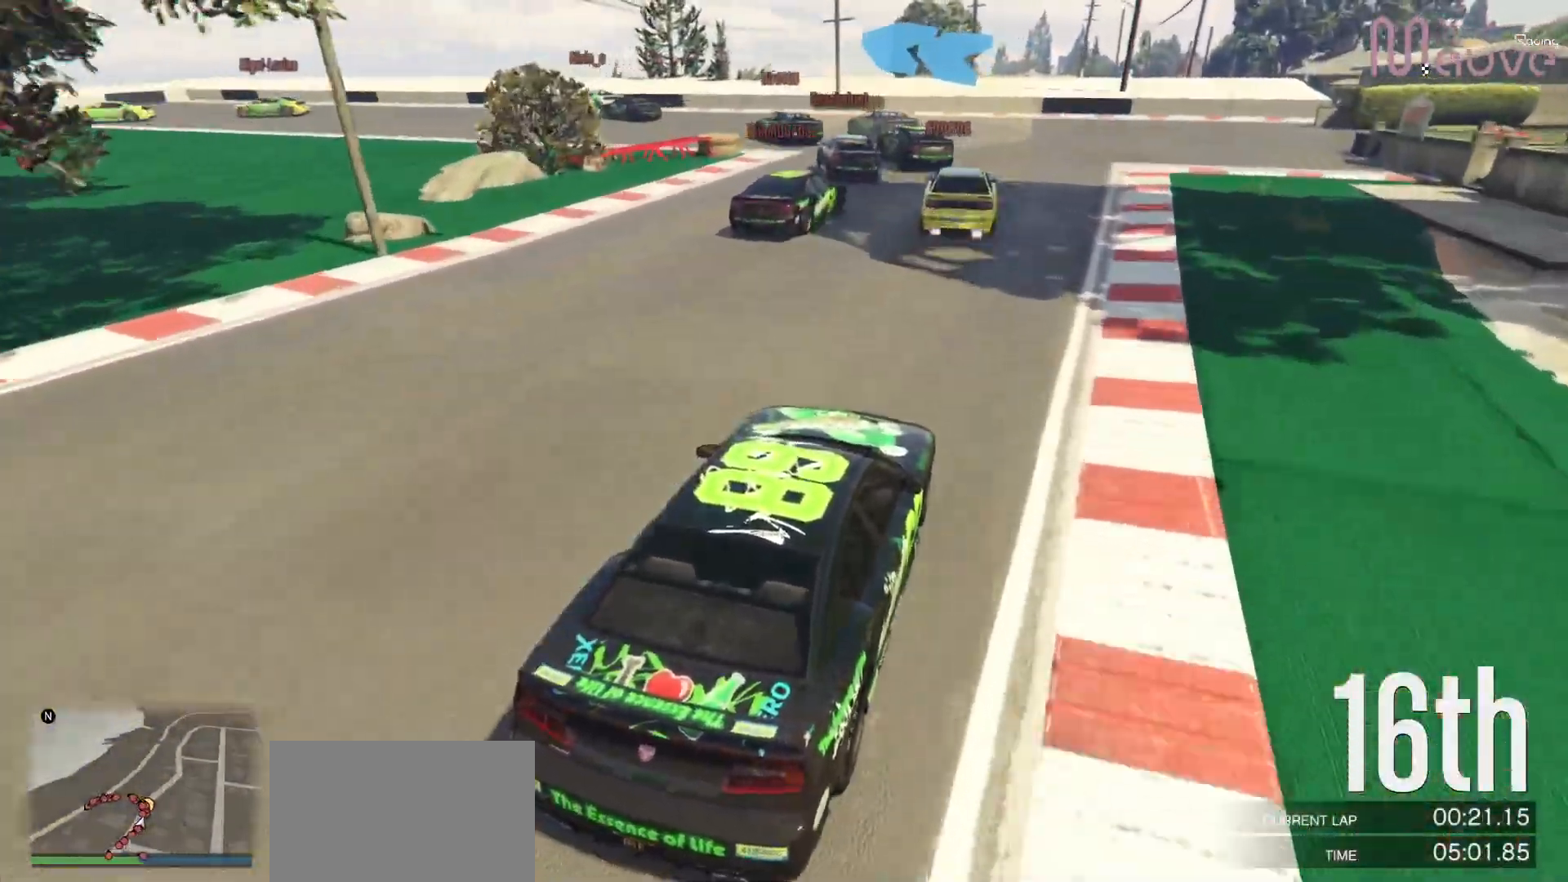
{"buttons": [], "left_stick": "left", "right_stick": "down-left", "events": [[100, "L2", "up"], [133, "left_stick", "center"], [167, "L2", "down"], [200, "left_stick", "left"], [317, "L2", "up"], [383, "left_stick", "center"], [467, "left_stick", "left"]]}